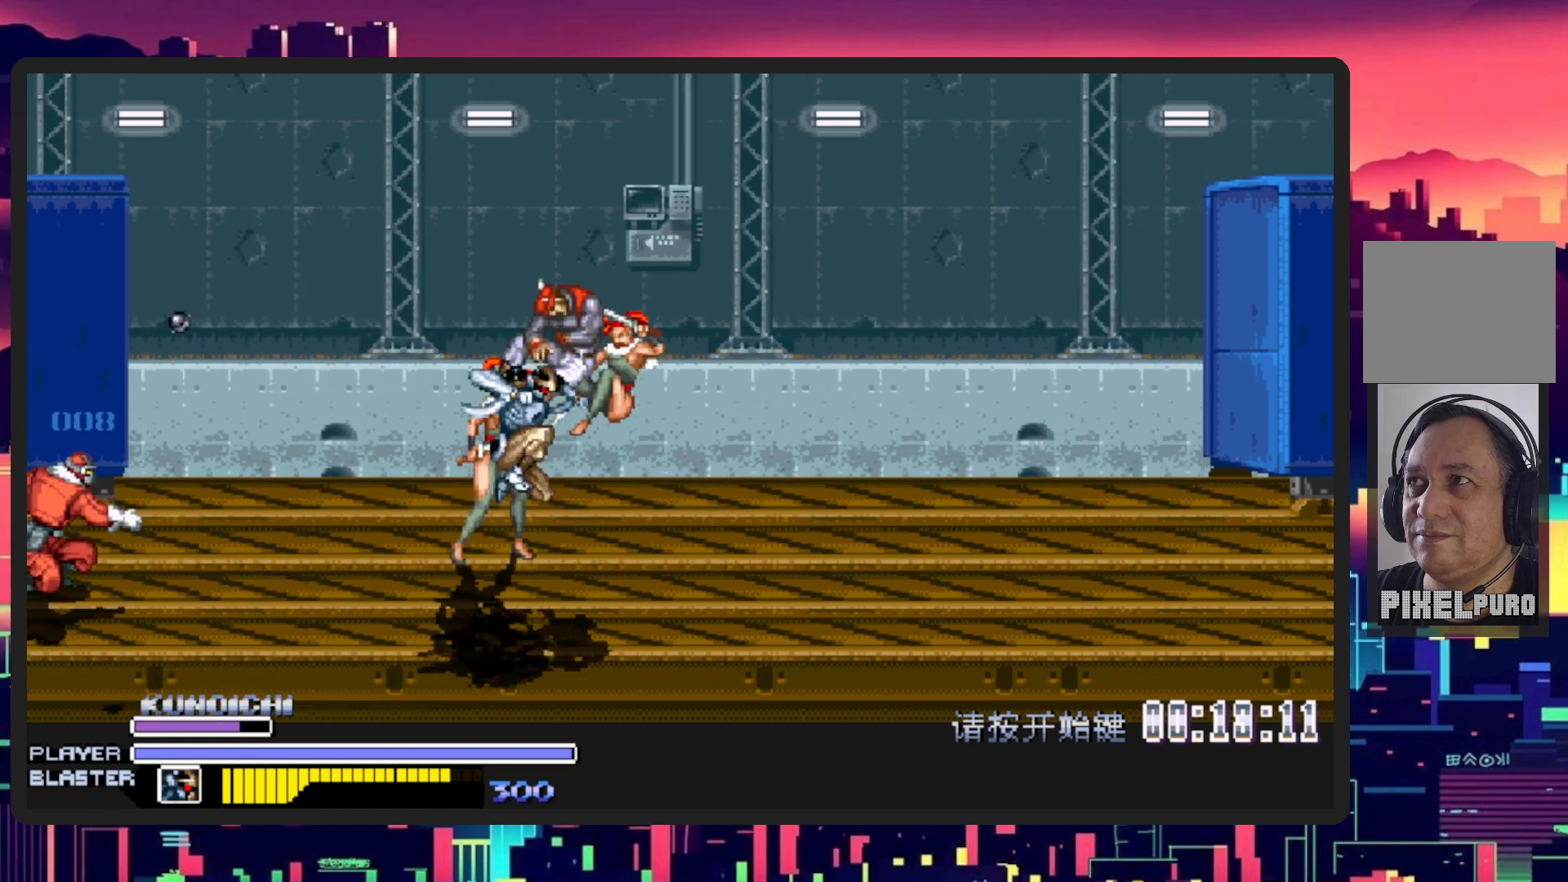
Gameplay with a controller (Nintendo layout); each line is a JSON object with the inputs held at the frame after it. "events" lists button and stick changes between this image and that frame as [ms after this image, input, new state], when the widget could be followed in between. Not read: L2 L3 R2 R3 left_stick right_stick.
{"buttons": ["Y", "DPAD_LEFT"], "events": [[418, "DPAD_DOWN", "down"], [418, "DPAD_RIGHT", "up"], [434, "DPAD_LEFT", "down"], [468, "DPAD_DOWN", "up"], [501, "Y", "down"]]}
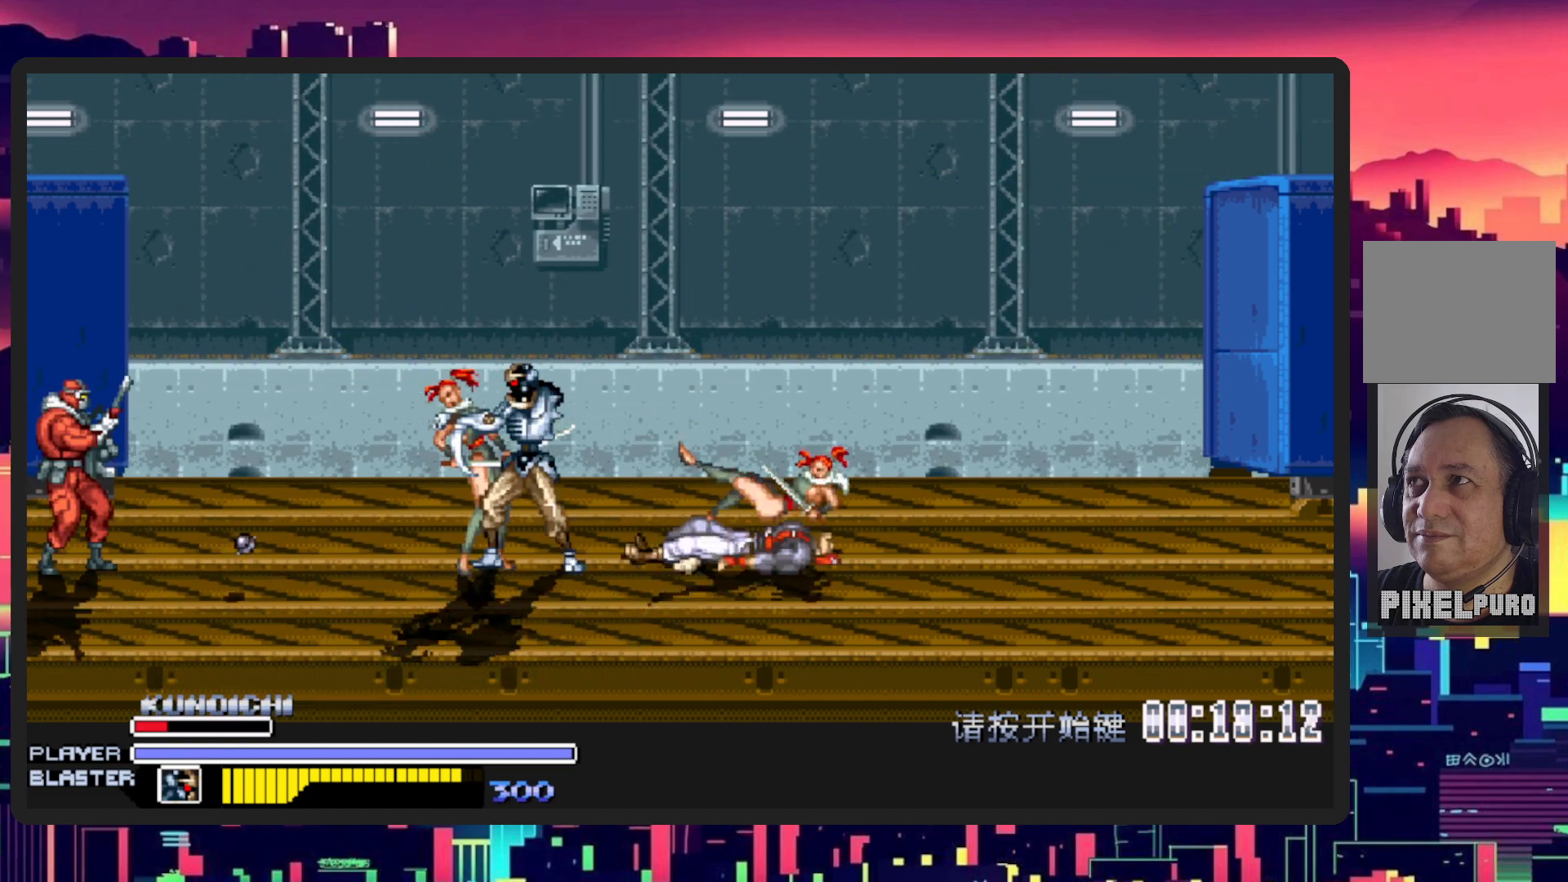
{"buttons": ["DPAD_RIGHT"], "events": [[83, "DPAD_DOWN", "down"], [167, "Y", "up"], [250, "Y", "down"], [417, "DPAD_DOWN", "up"], [417, "DPAD_LEFT", "up"], [417, "Y", "up"], [484, "DPAD_RIGHT", "down"]]}
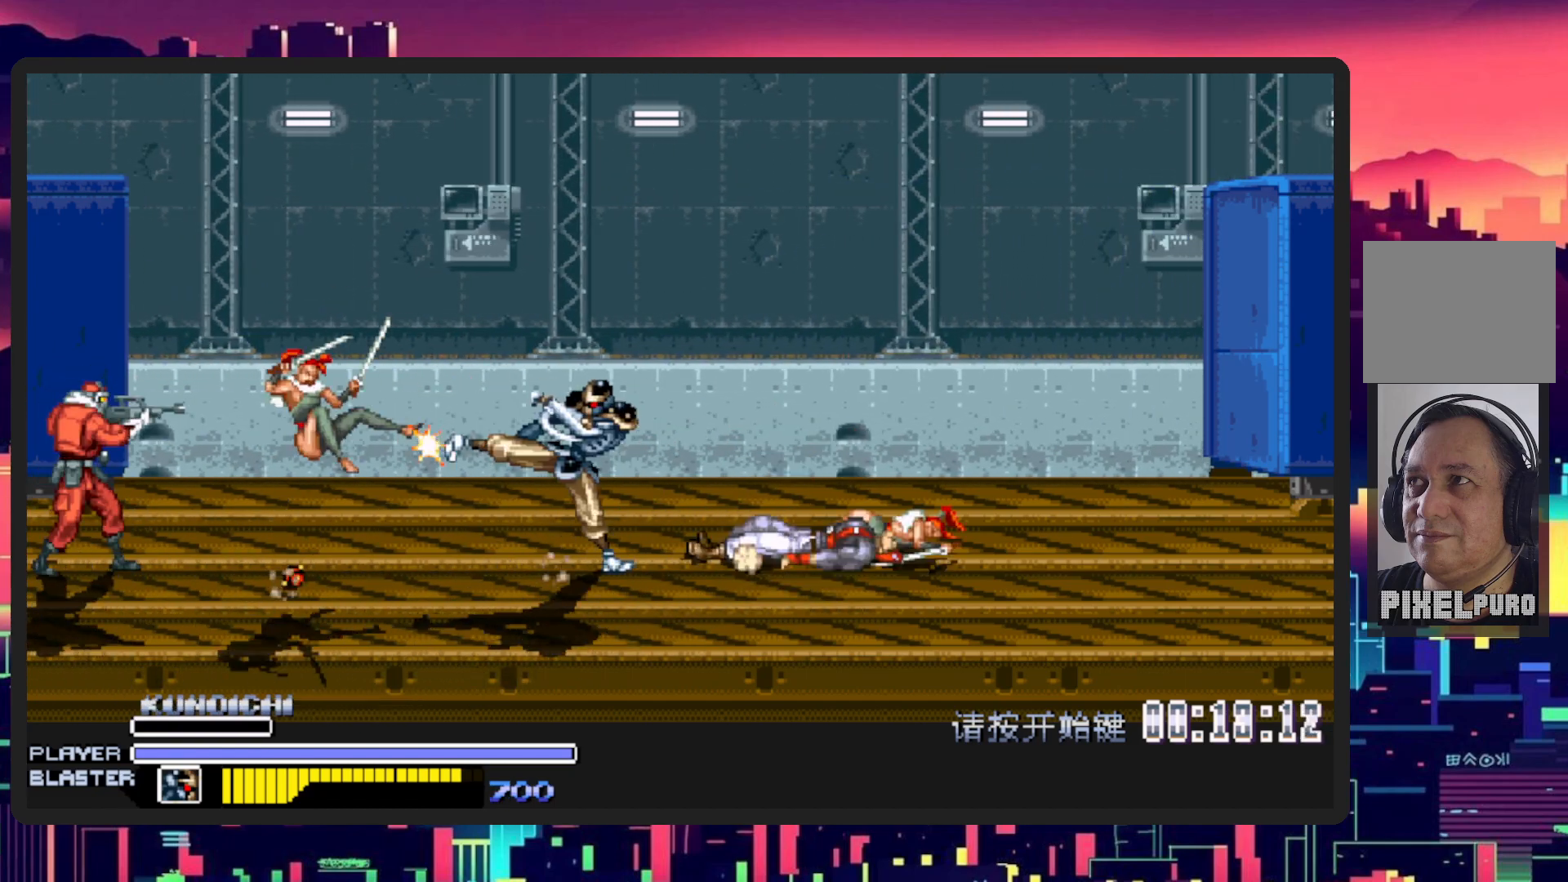
{"buttons": ["DPAD_RIGHT"], "events": [[367, "B", "down"], [501, "B", "up"]]}
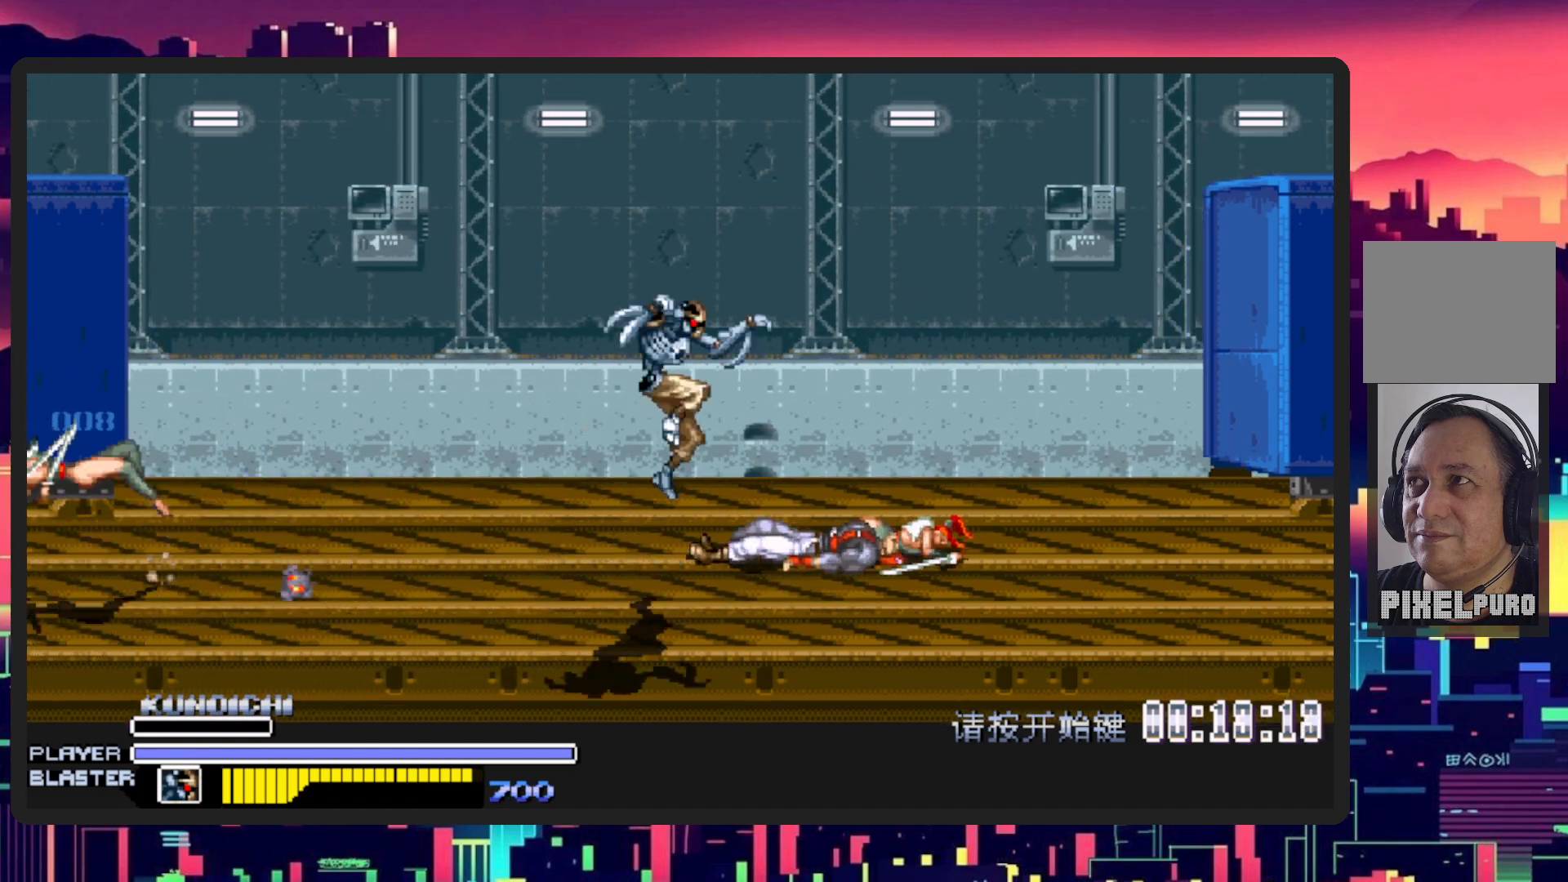
{"buttons": ["DPAD_RIGHT"], "events": [[217, "Y", "down"], [467, "Y", "up"]]}
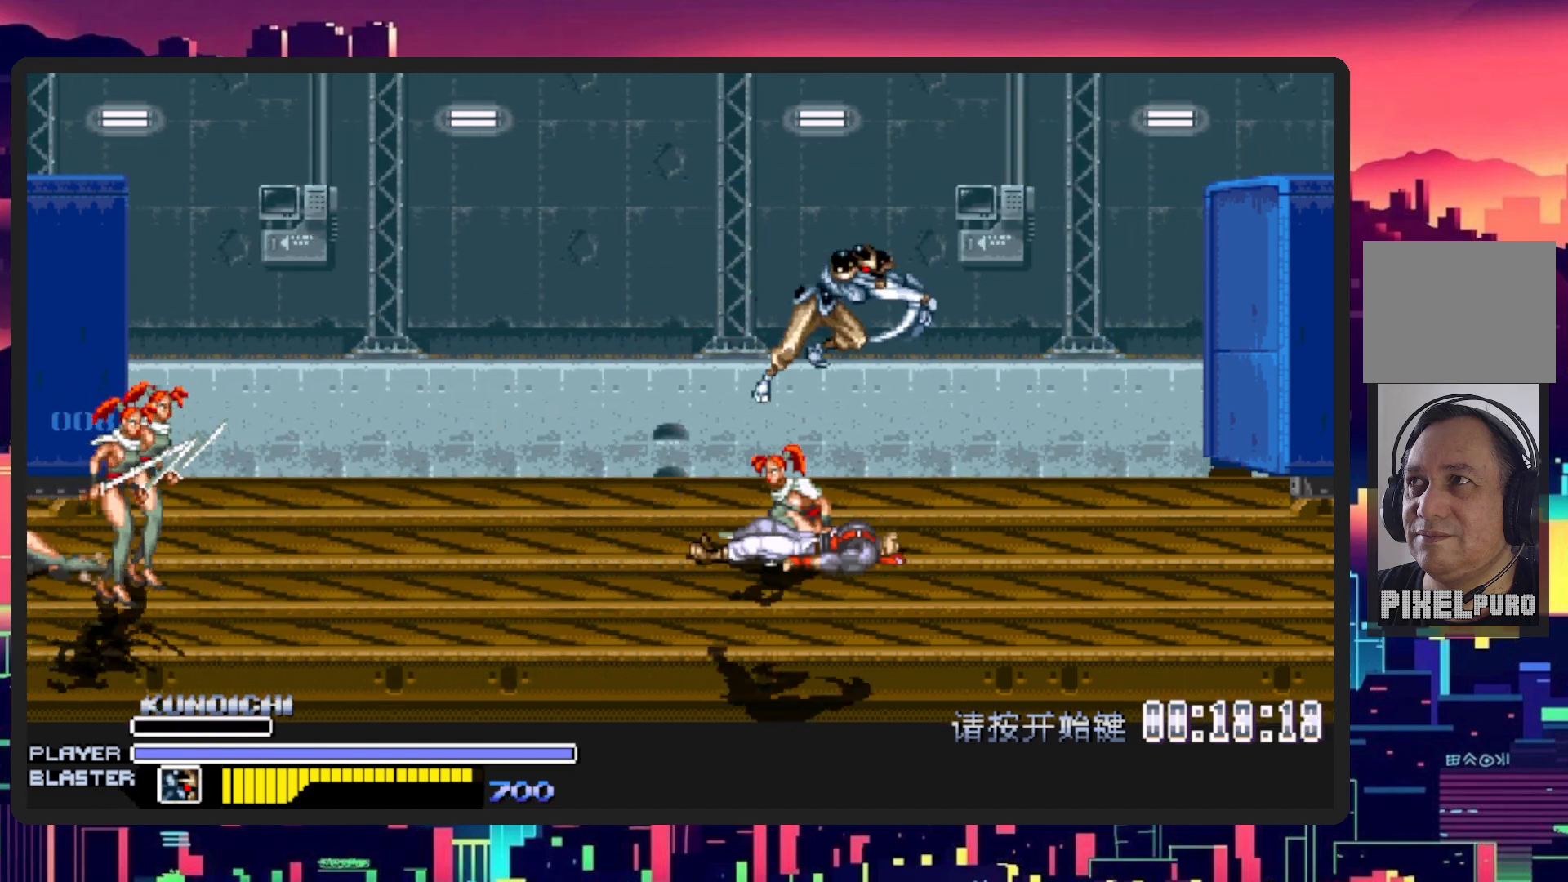
{"buttons": ["DPAD_LEFT"], "events": [[217, "DPAD_DOWN", "down"], [234, "DPAD_LEFT", "down"], [234, "DPAD_RIGHT", "up"], [267, "DPAD_DOWN", "up"], [334, "Y", "down"], [501, "Y", "up"]]}
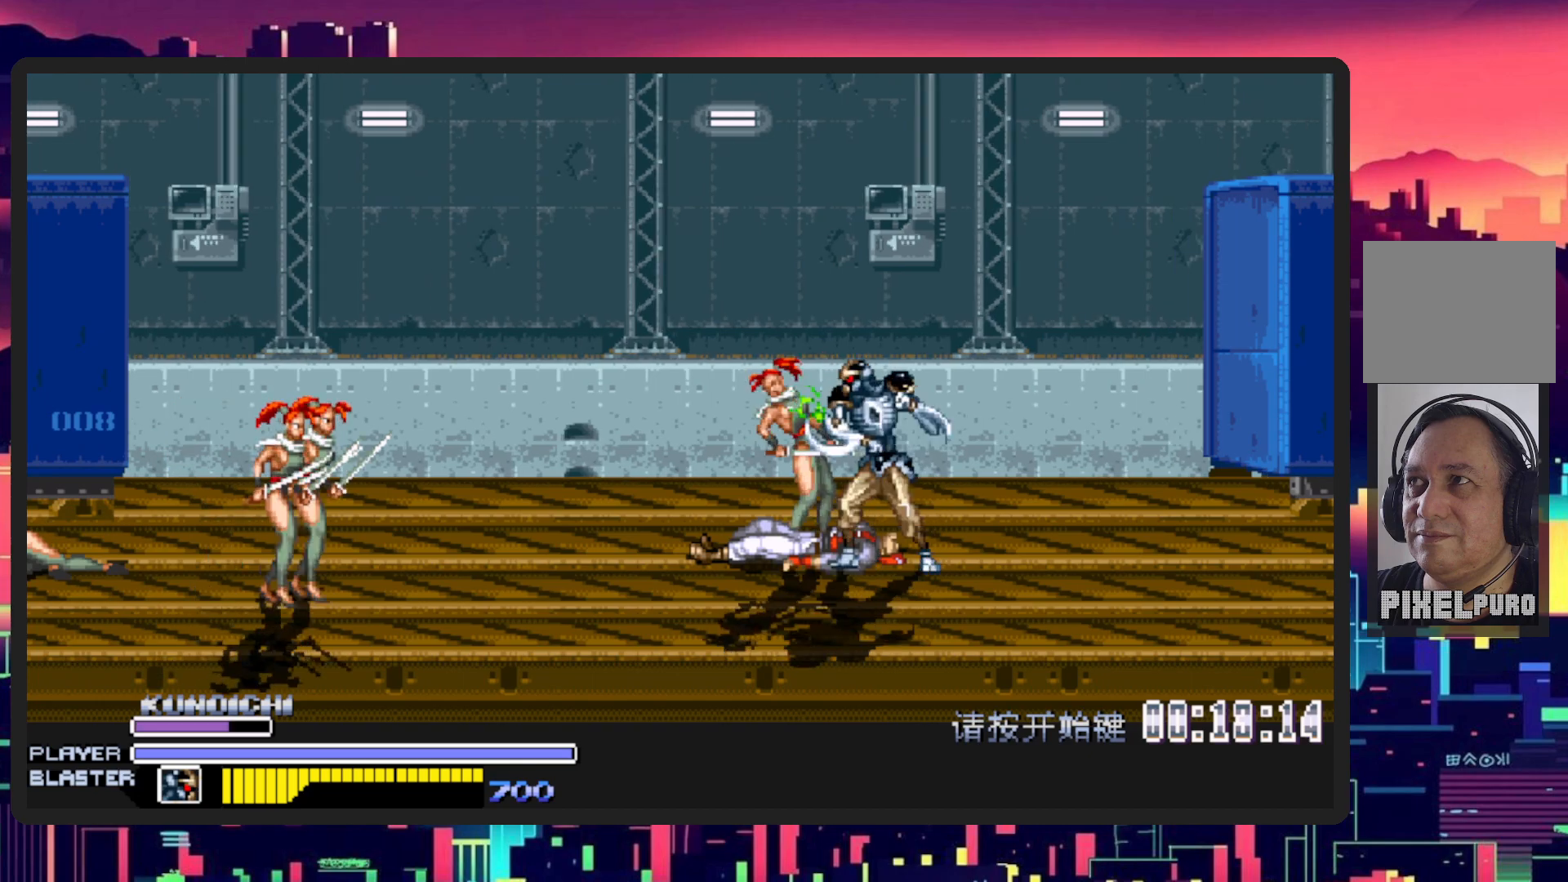
{"buttons": ["Y", "DPAD_LEFT"], "events": [[50, "Y", "down"], [200, "Y", "up"], [267, "Y", "down"], [384, "Y", "up"], [450, "Y", "down"]]}
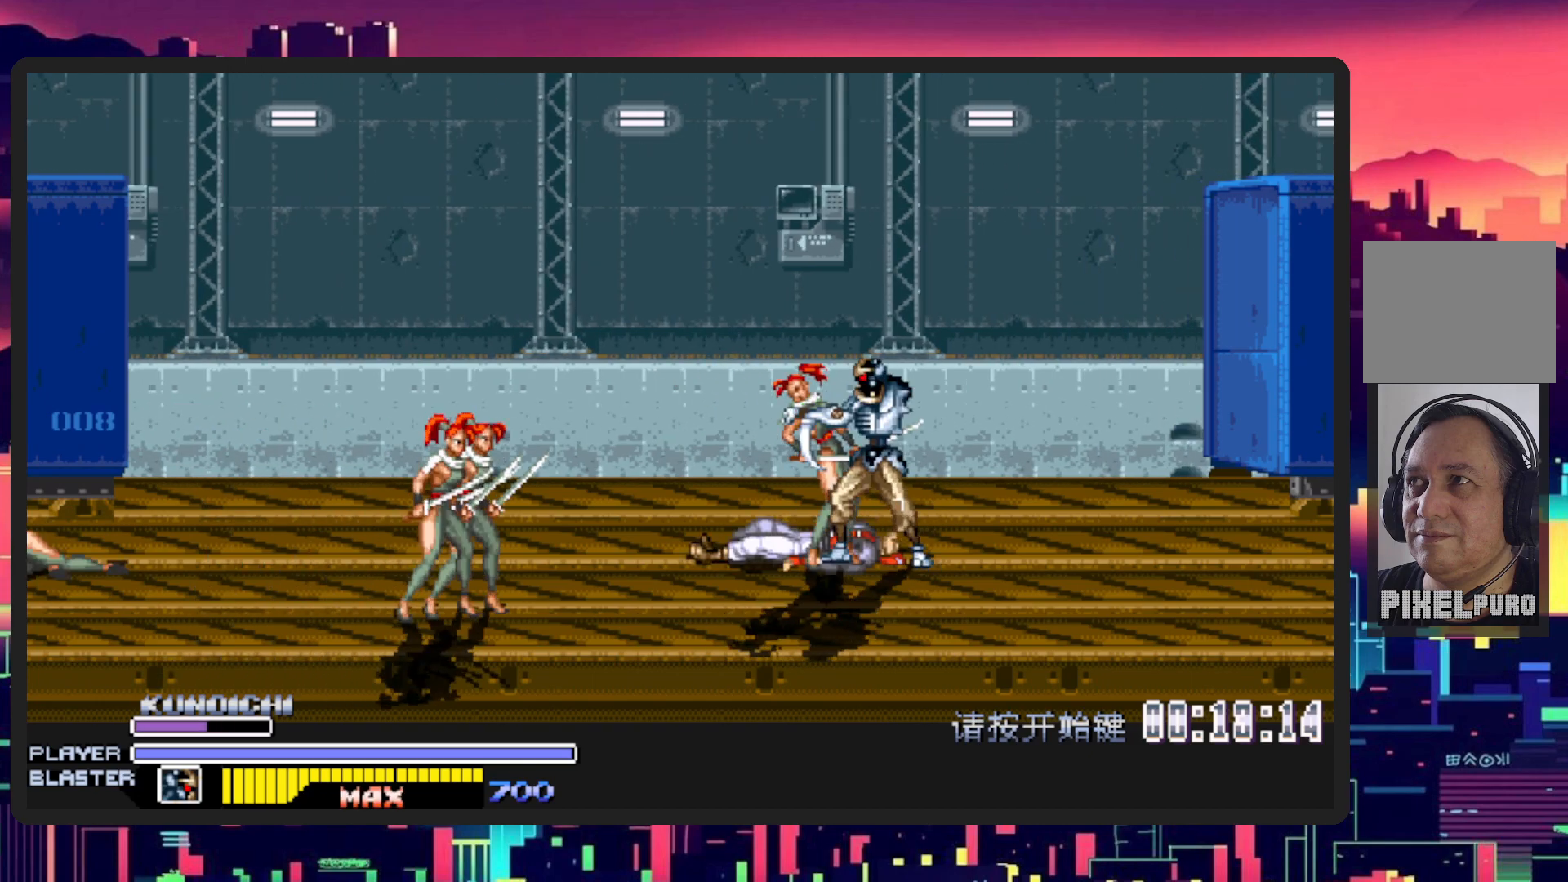
{"buttons": ["Y", "DPAD_LEFT"], "events": [[34, "Y", "up"], [101, "Y", "down"], [151, "Y", "up"], [217, "Y", "down"], [301, "Y", "up"], [351, "Y", "down"], [451, "Y", "up"], [501, "Y", "down"]]}
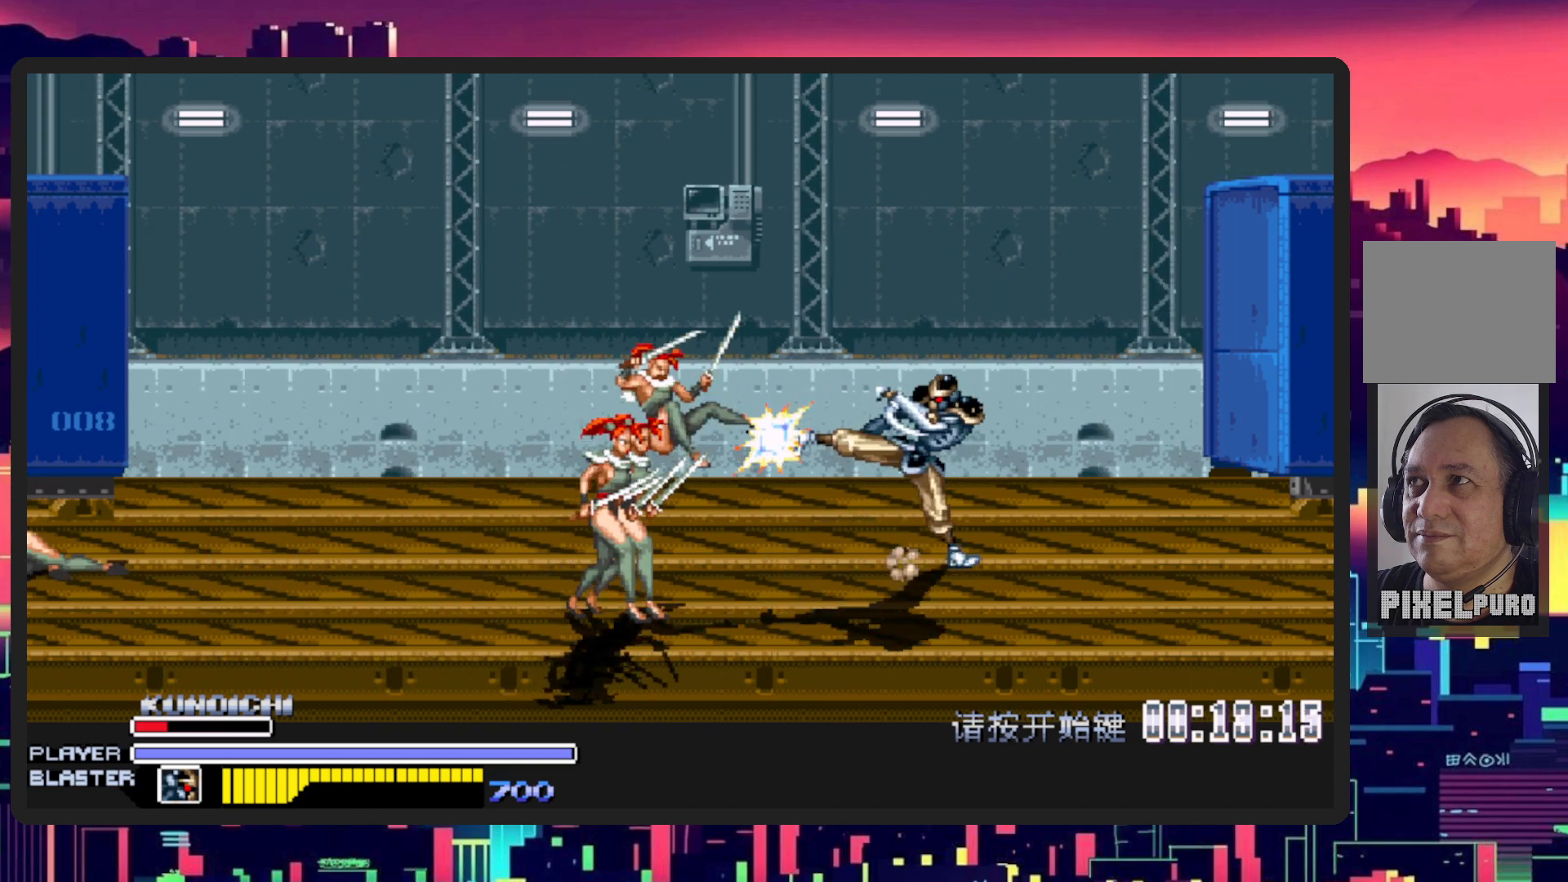
{"buttons": ["DPAD_DOWN", "DPAD_LEFT"], "events": [[83, "Y", "up"], [434, "DPAD_DOWN", "down"]]}
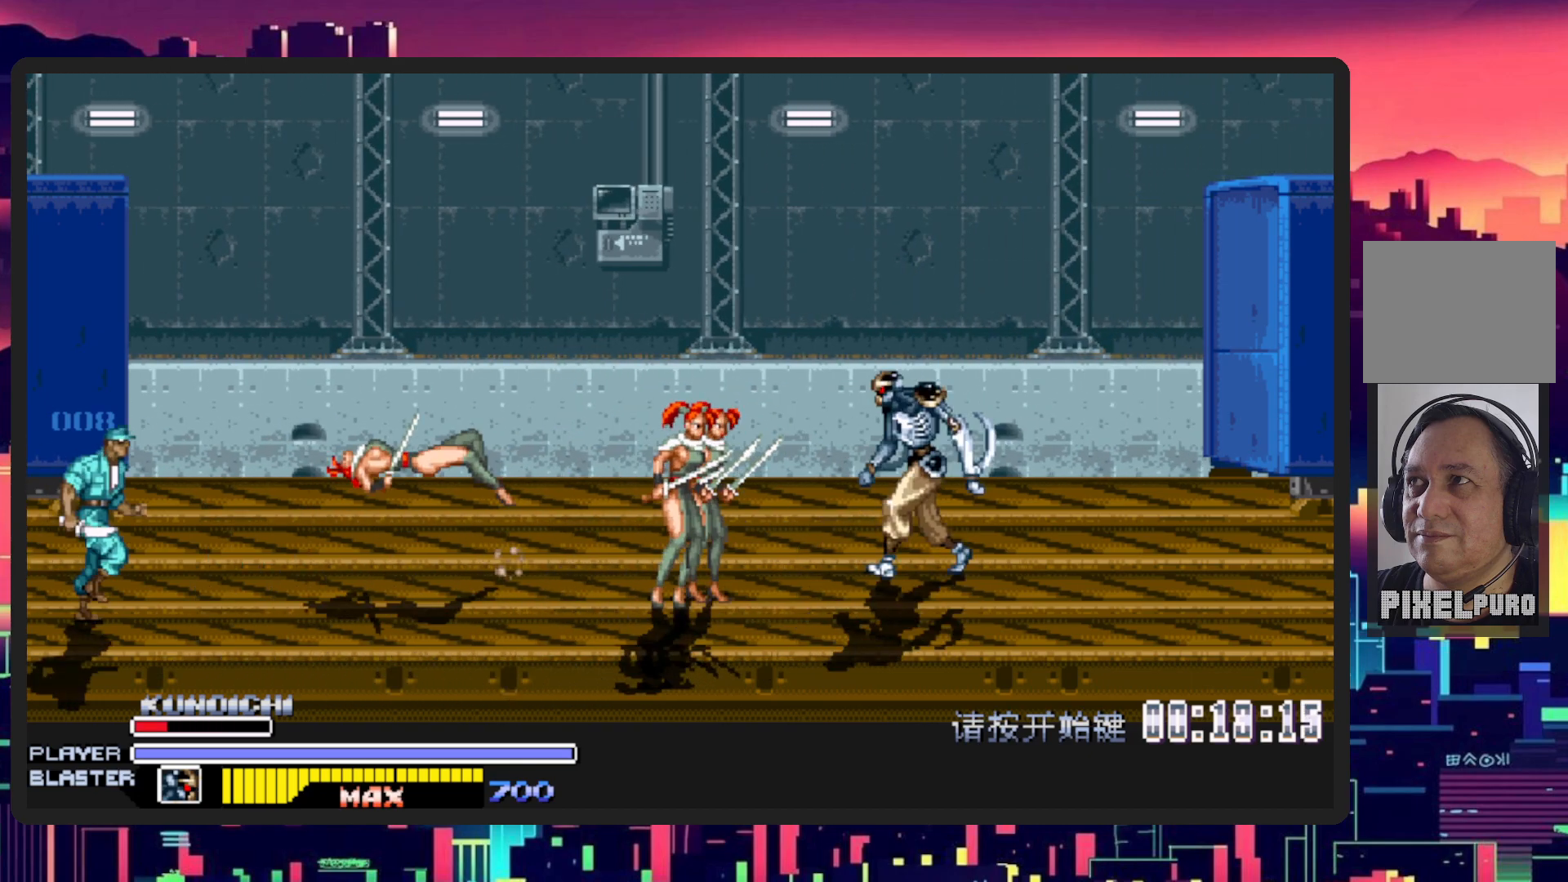
{"buttons": ["DPAD_UP", "DPAD_LEFT"], "events": [[234, "DPAD_DOWN", "up"], [267, "Y", "down"], [351, "DPAD_UP", "down"], [434, "Y", "up"]]}
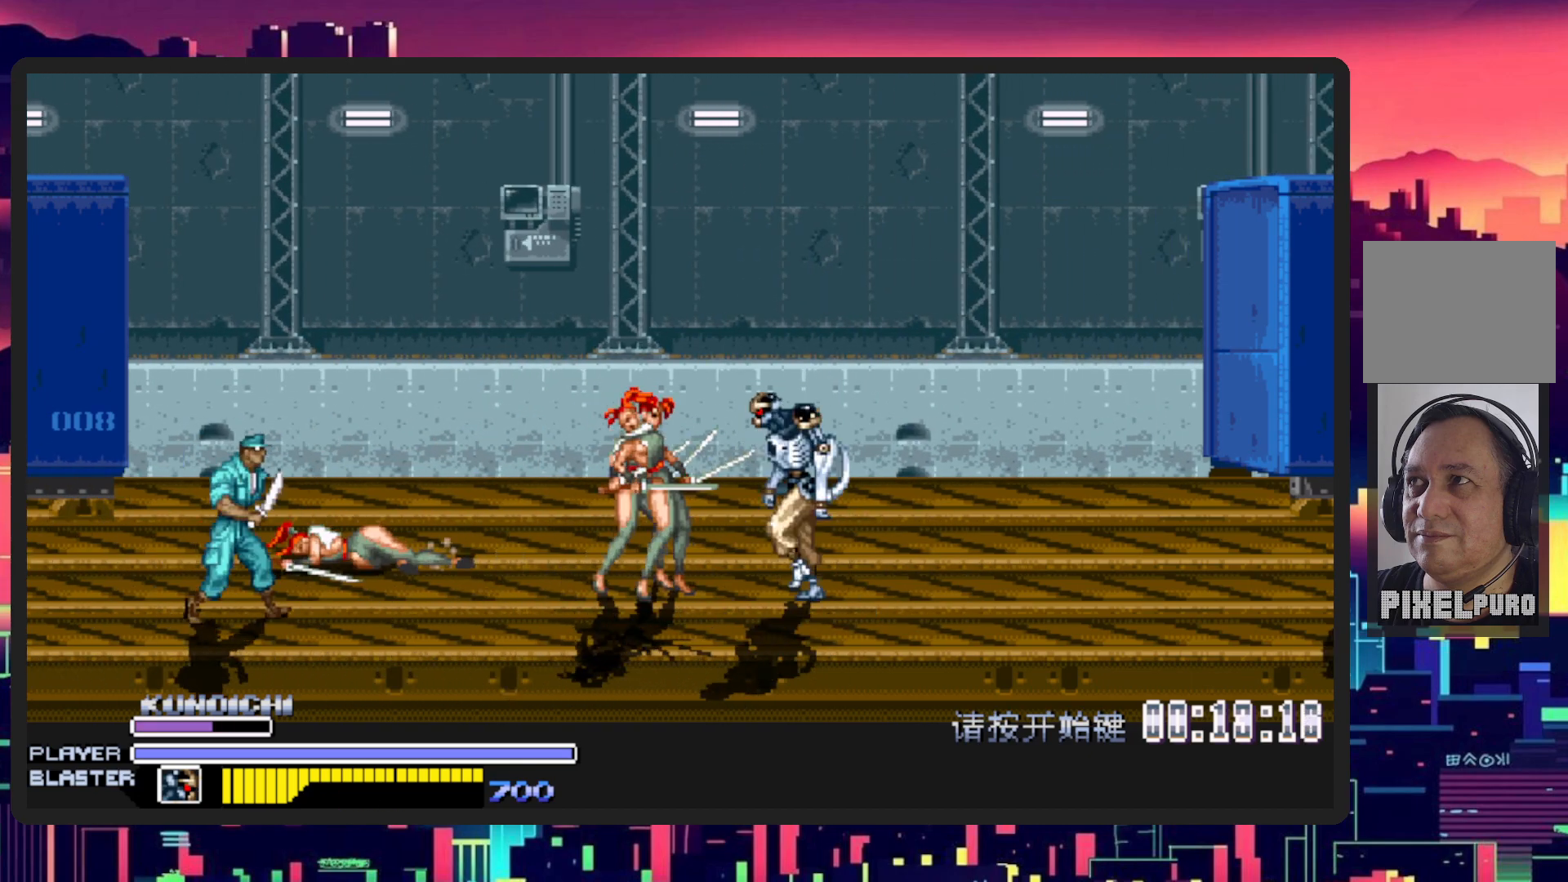
{"buttons": ["Y", "DPAD_DOWN", "DPAD_LEFT"], "events": [[17, "Y", "down"], [133, "Y", "up"], [200, "Y", "down"], [350, "Y", "up"], [367, "DPAD_UP", "up"], [400, "Y", "down"], [434, "DPAD_DOWN", "down"]]}
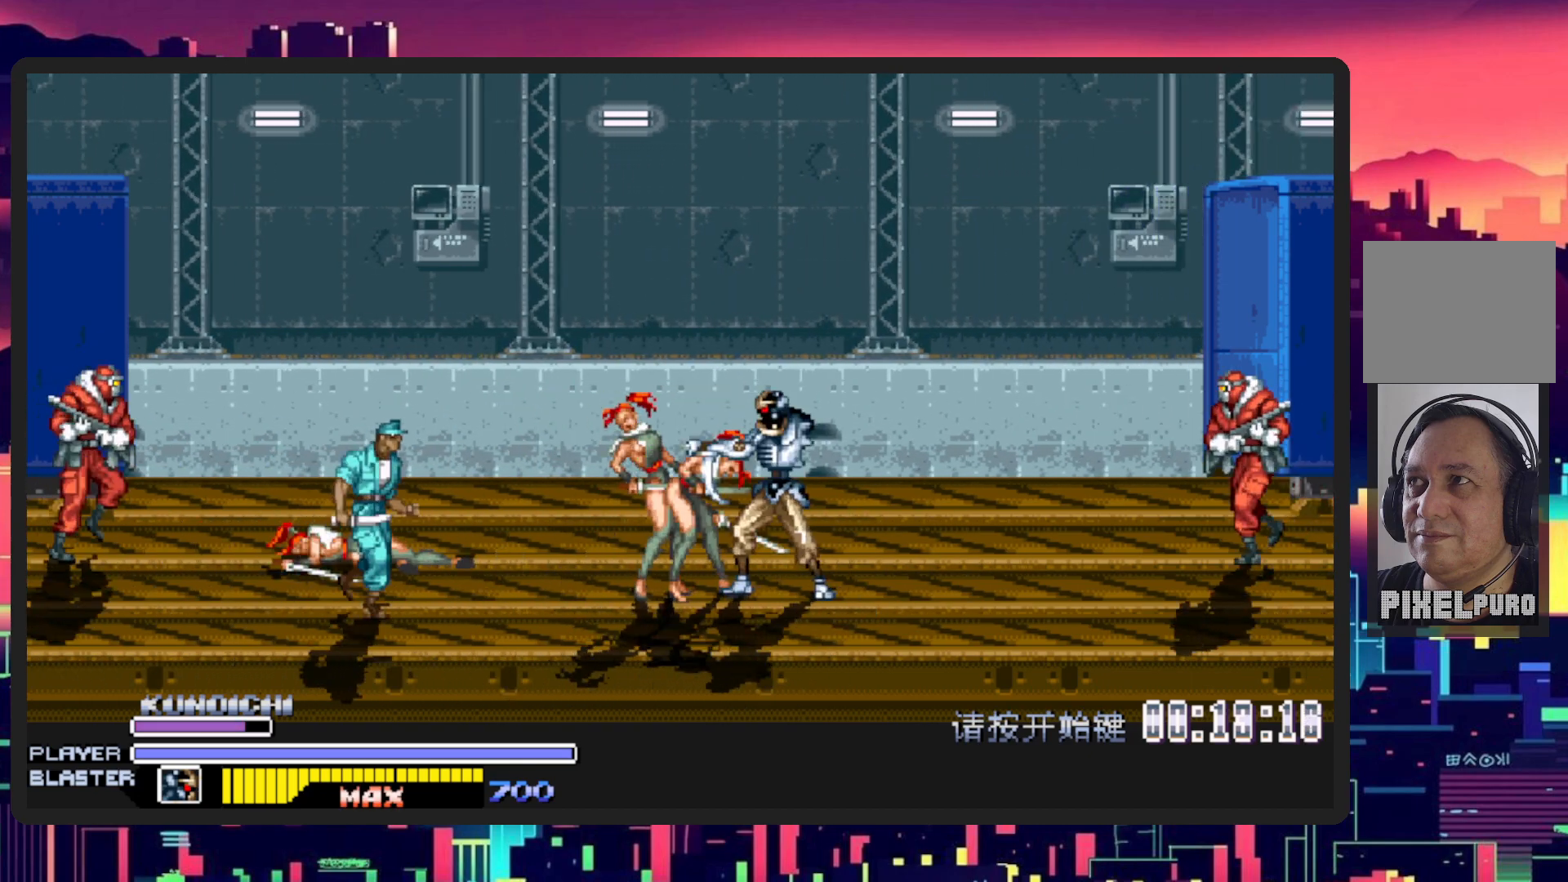
{"buttons": ["Y", "DPAD_DOWN", "DPAD_LEFT"], "events": [[51, "Y", "up"], [101, "Y", "down"], [251, "Y", "up"], [301, "Y", "down"], [451, "Y", "up"], [501, "Y", "down"]]}
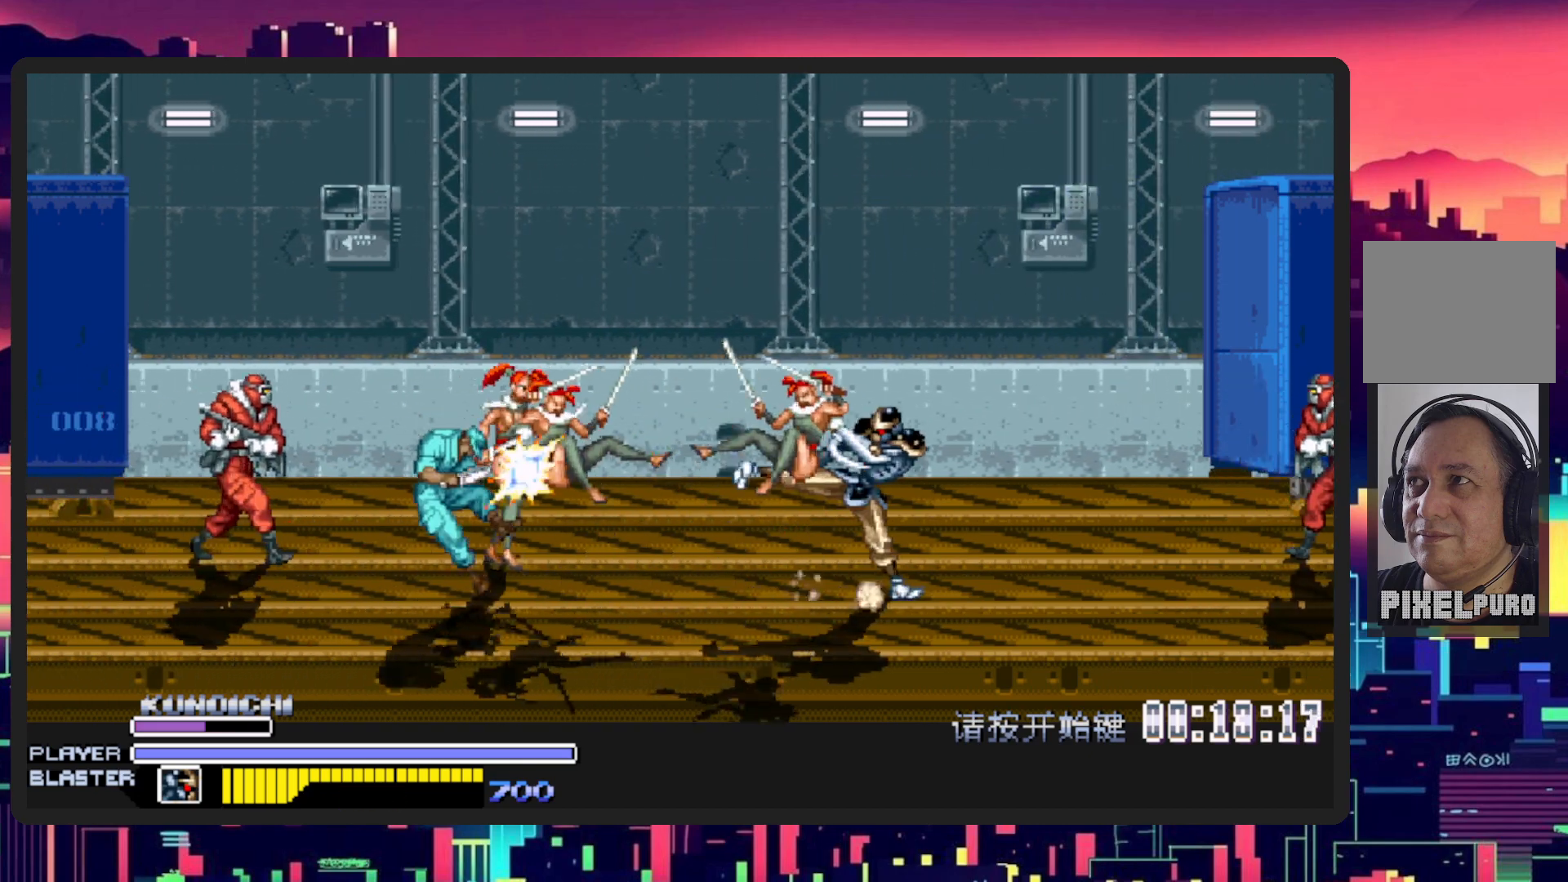
{"buttons": ["DPAD_LEFT"], "events": [[150, "Y", "up"], [317, "DPAD_LEFT", "up"], [334, "DPAD_LEFT", "down"], [450, "DPAD_DOWN", "up"]]}
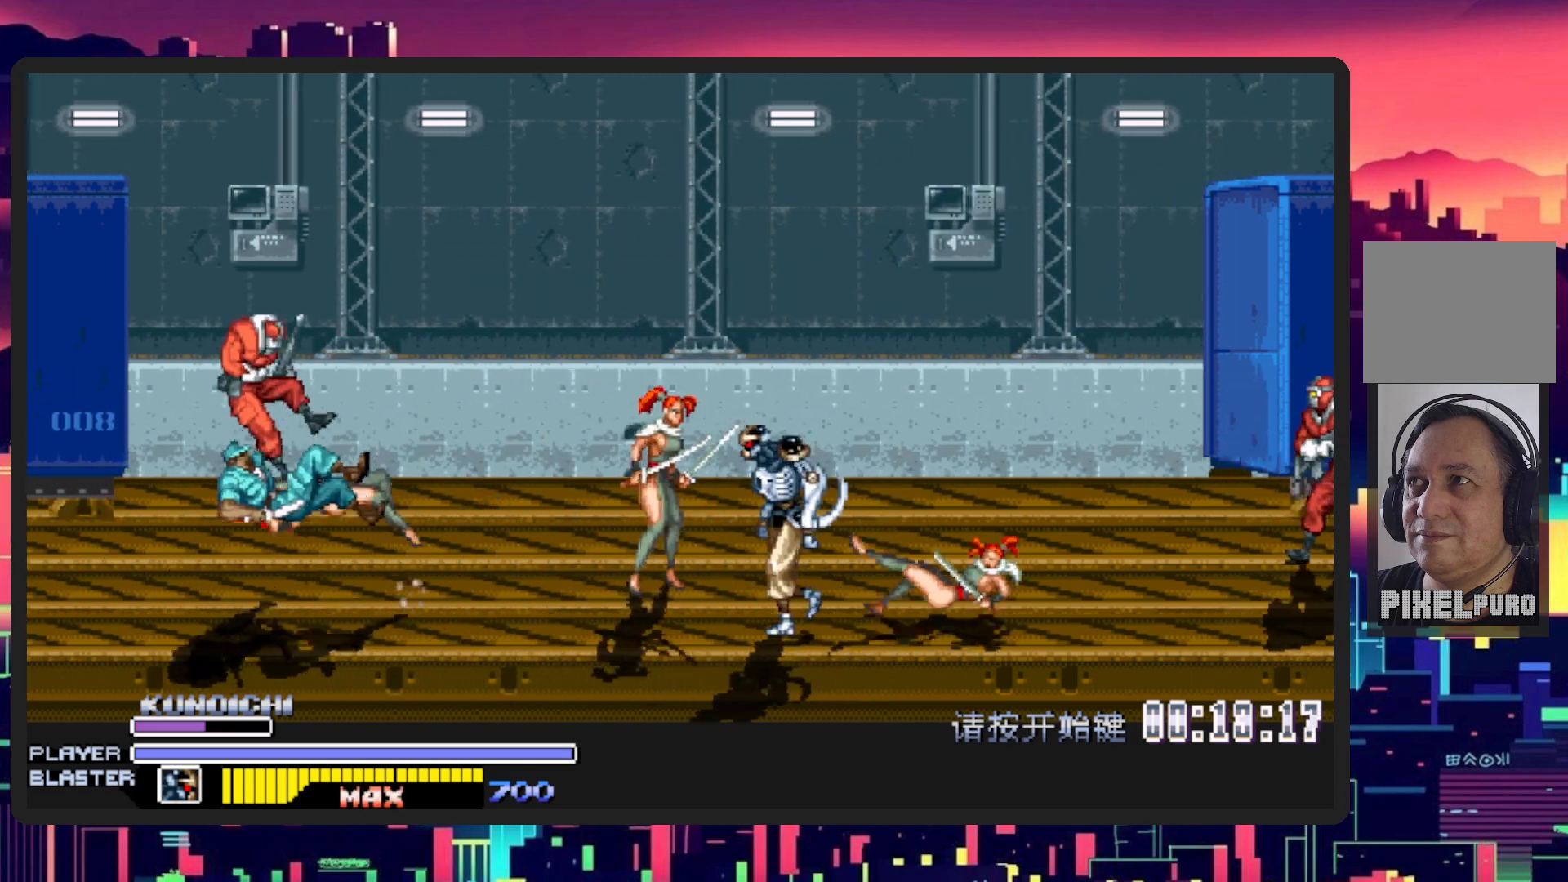
{"buttons": ["Y", "DPAD_LEFT"], "events": [[17, "B", "down"], [17, "Y", "down"], [101, "DPAD_DOWN", "down"], [151, "DPAD_DOWN", "up"], [167, "B", "up"], [167, "Y", "up"], [267, "B", "down"], [267, "Y", "down"], [401, "B", "up"], [401, "Y", "up"], [484, "Y", "down"]]}
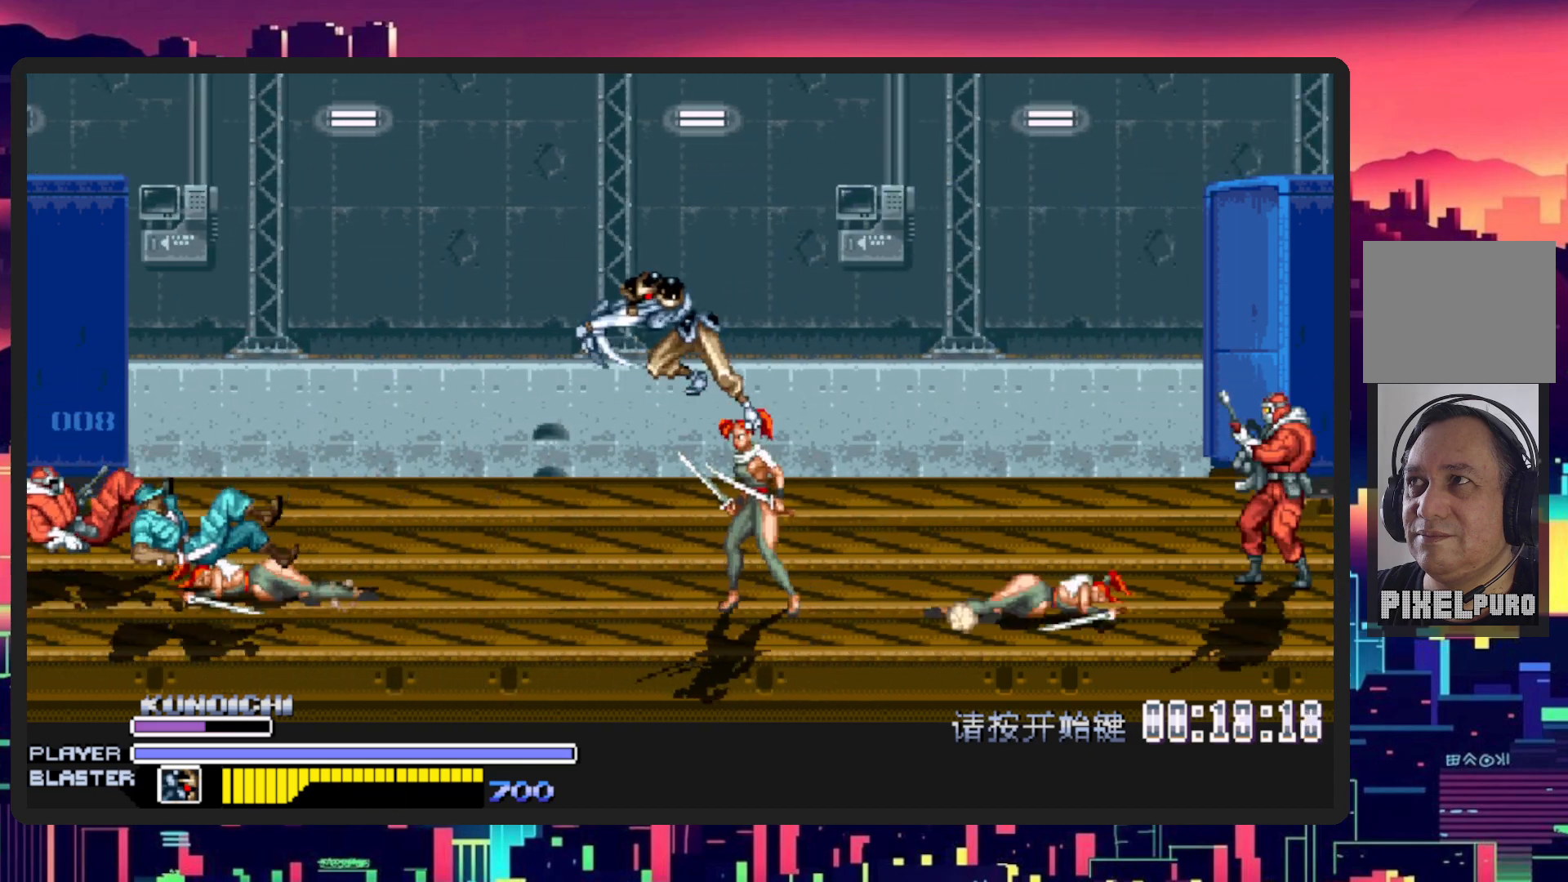
{"buttons": ["DPAD_RIGHT"], "events": [[83, "Y", "up"], [217, "DPAD_LEFT", "up"], [300, "DPAD_RIGHT", "down"]]}
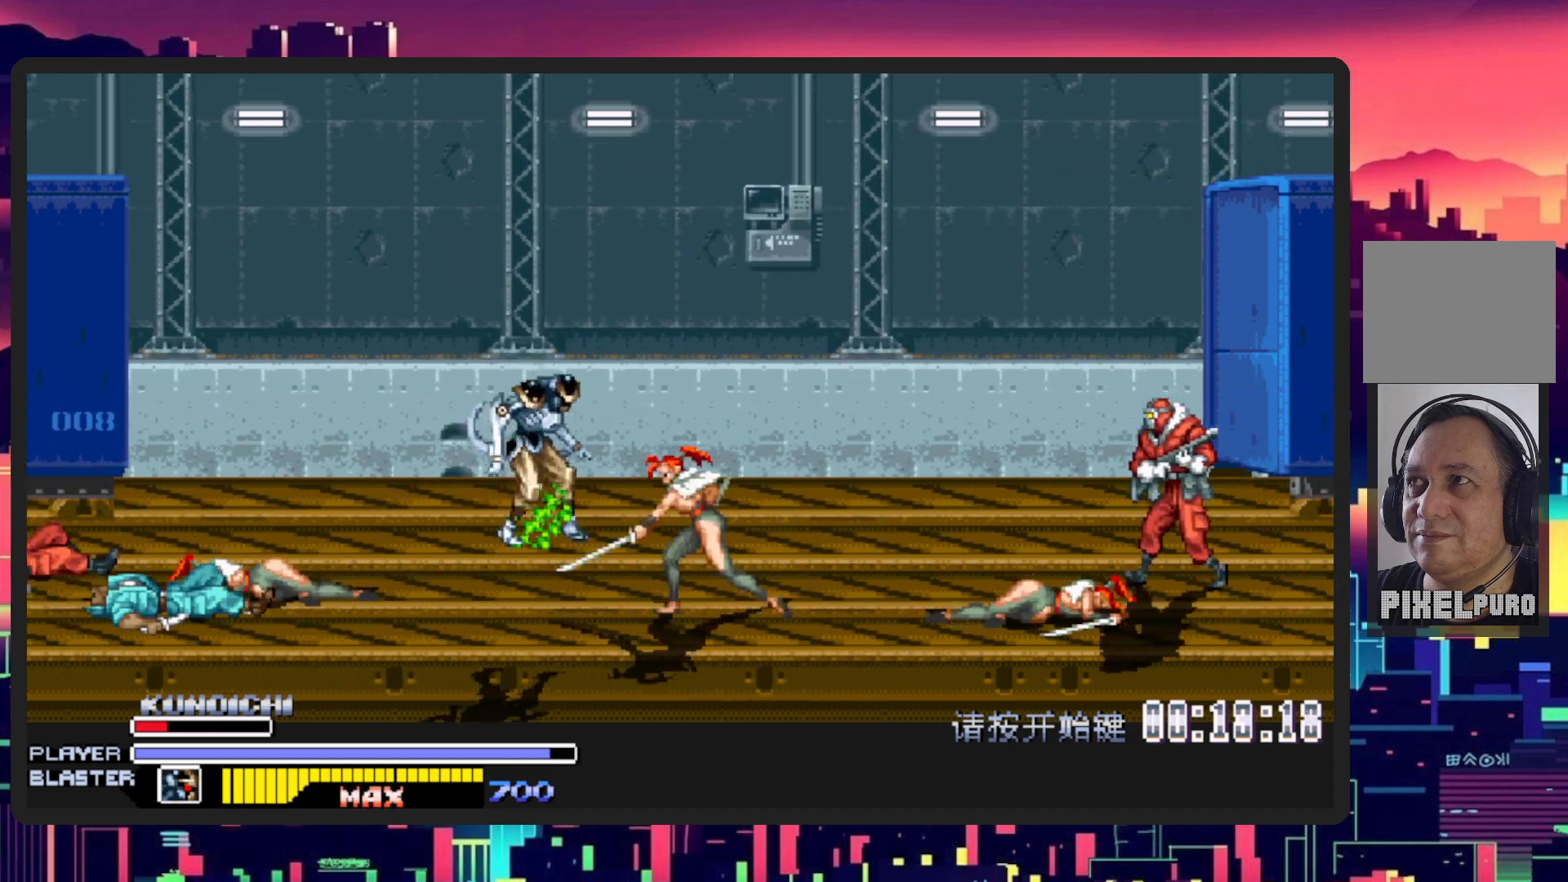
{"buttons": [], "events": [[34, "L1", "down"], [51, "DPAD_DOWN", "down"], [184, "DPAD_DOWN", "up"], [284, "L1", "up"], [384, "DPAD_RIGHT", "up"]]}
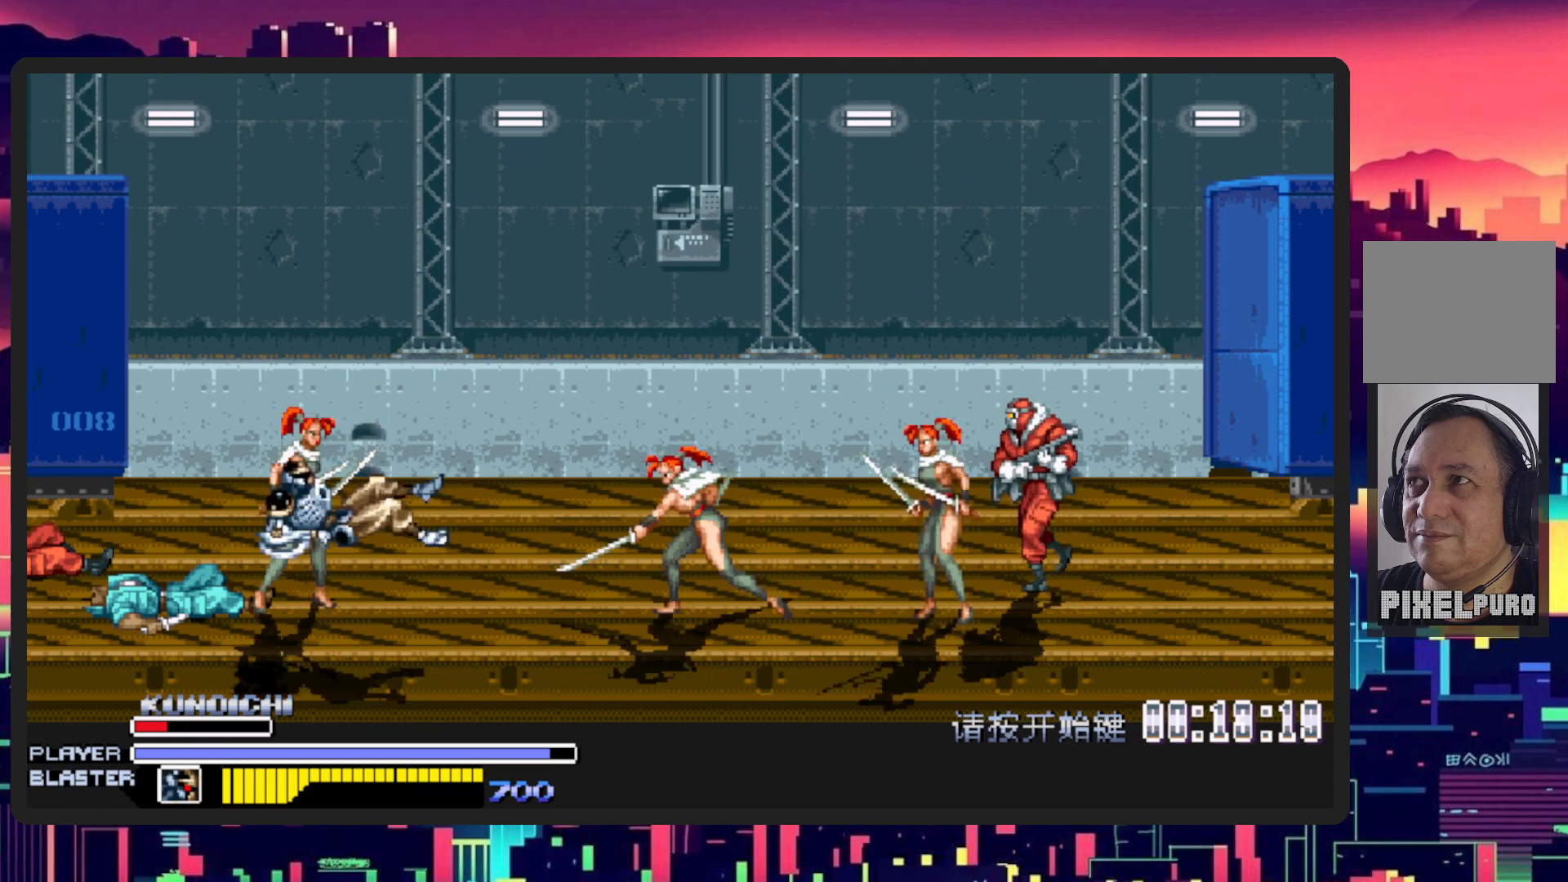
{"buttons": ["DPAD_LEFT"], "events": [[167, "DPAD_LEFT", "down"]]}
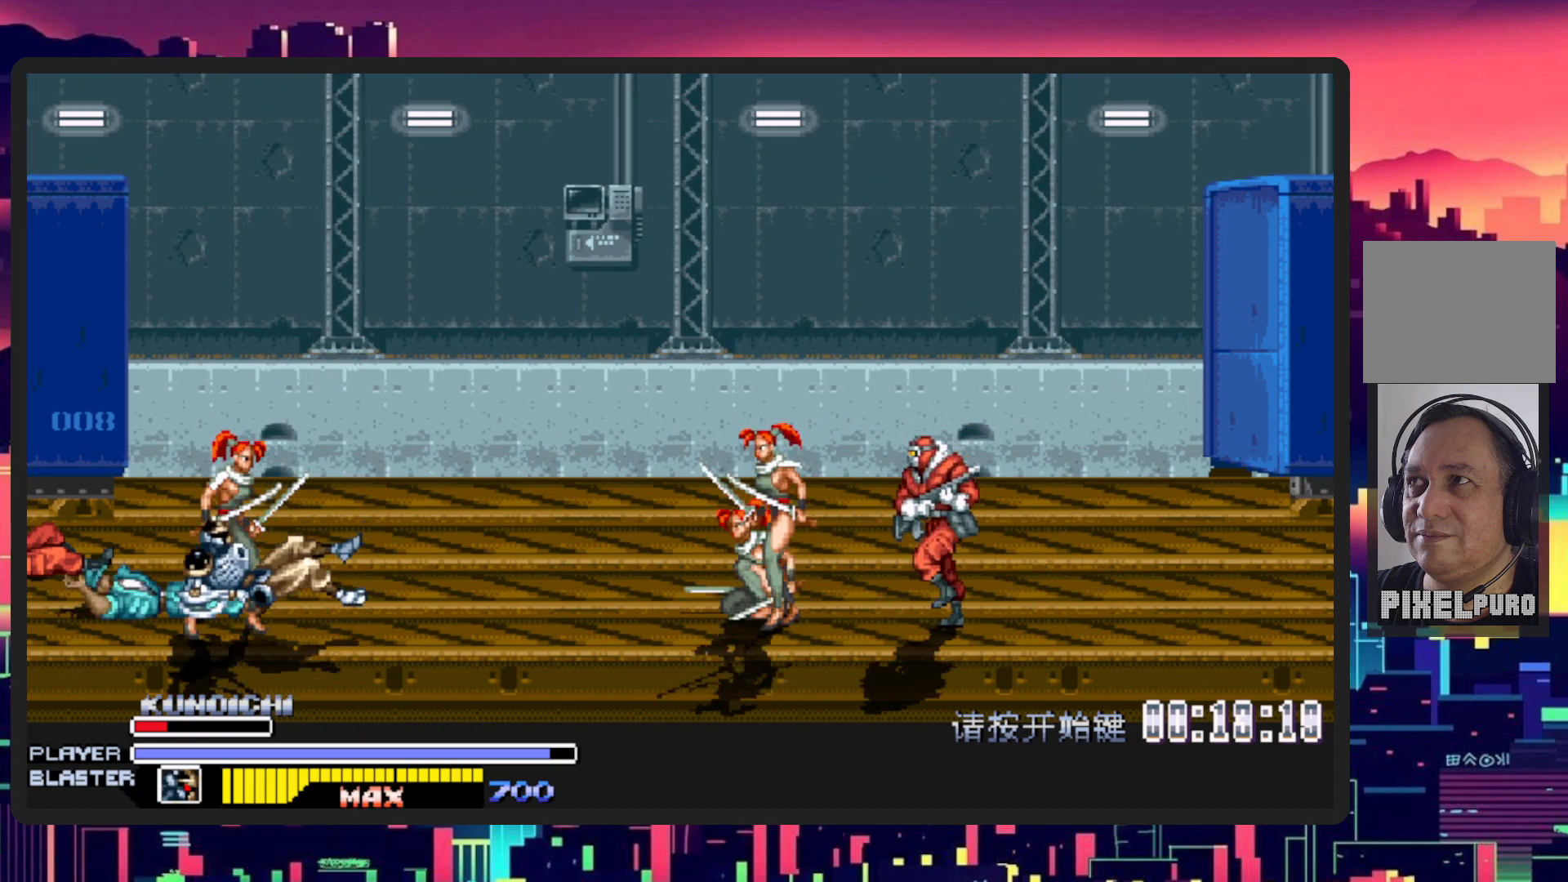
{"buttons": ["DPAD_LEFT"], "events": []}
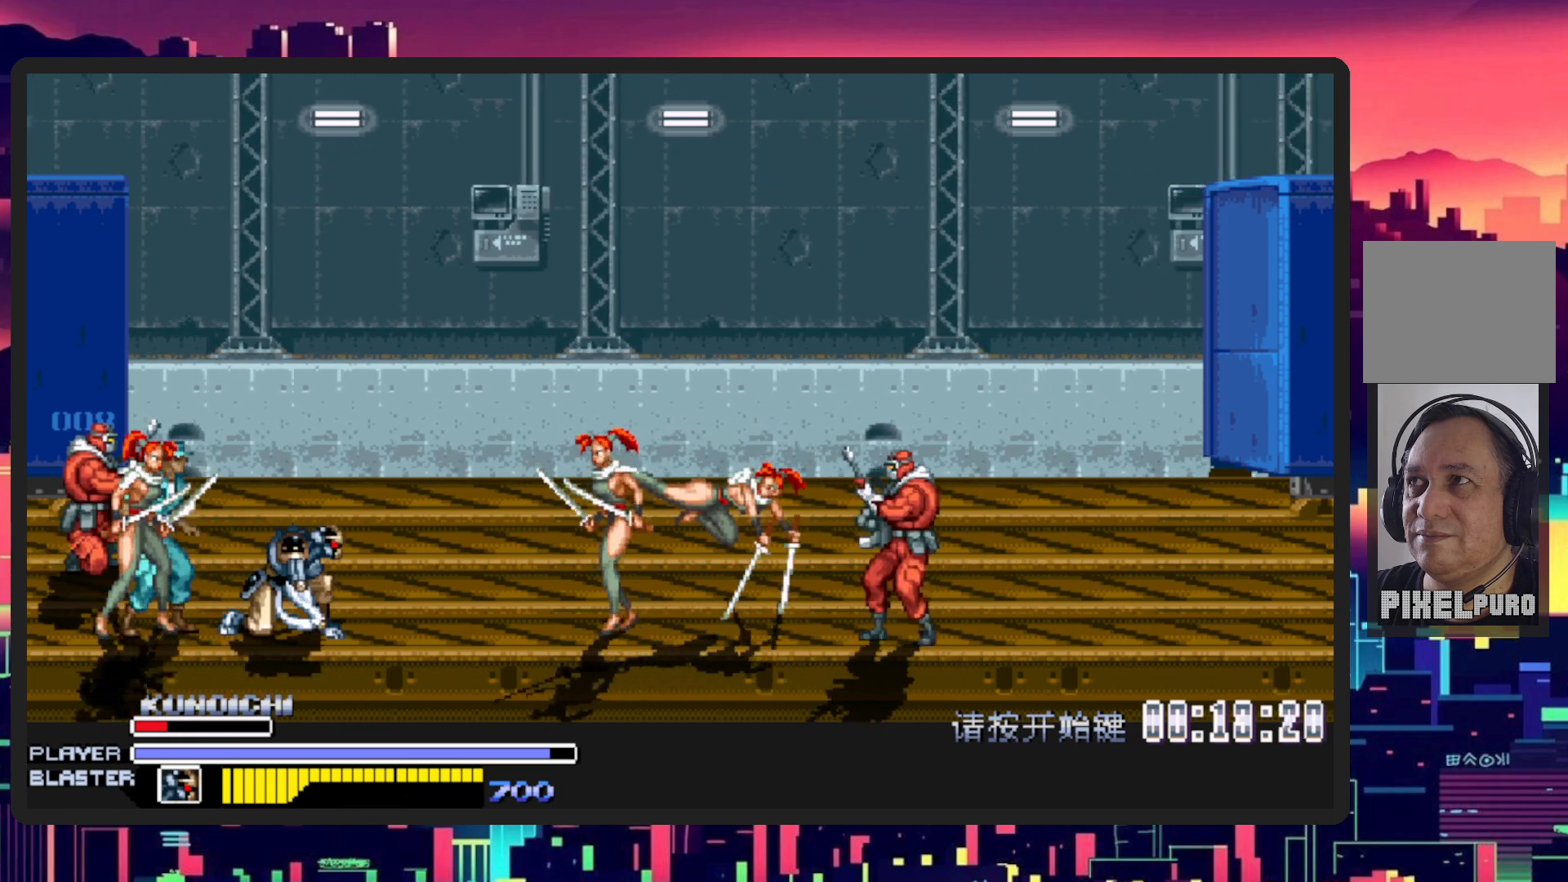
{"buttons": ["DPAD_RIGHT"], "events": [[83, "DPAD_DOWN", "down"], [133, "DPAD_LEFT", "up"], [167, "DPAD_RIGHT", "down"], [234, "L1", "down"], [434, "DPAD_DOWN", "up"], [500, "L1", "up"]]}
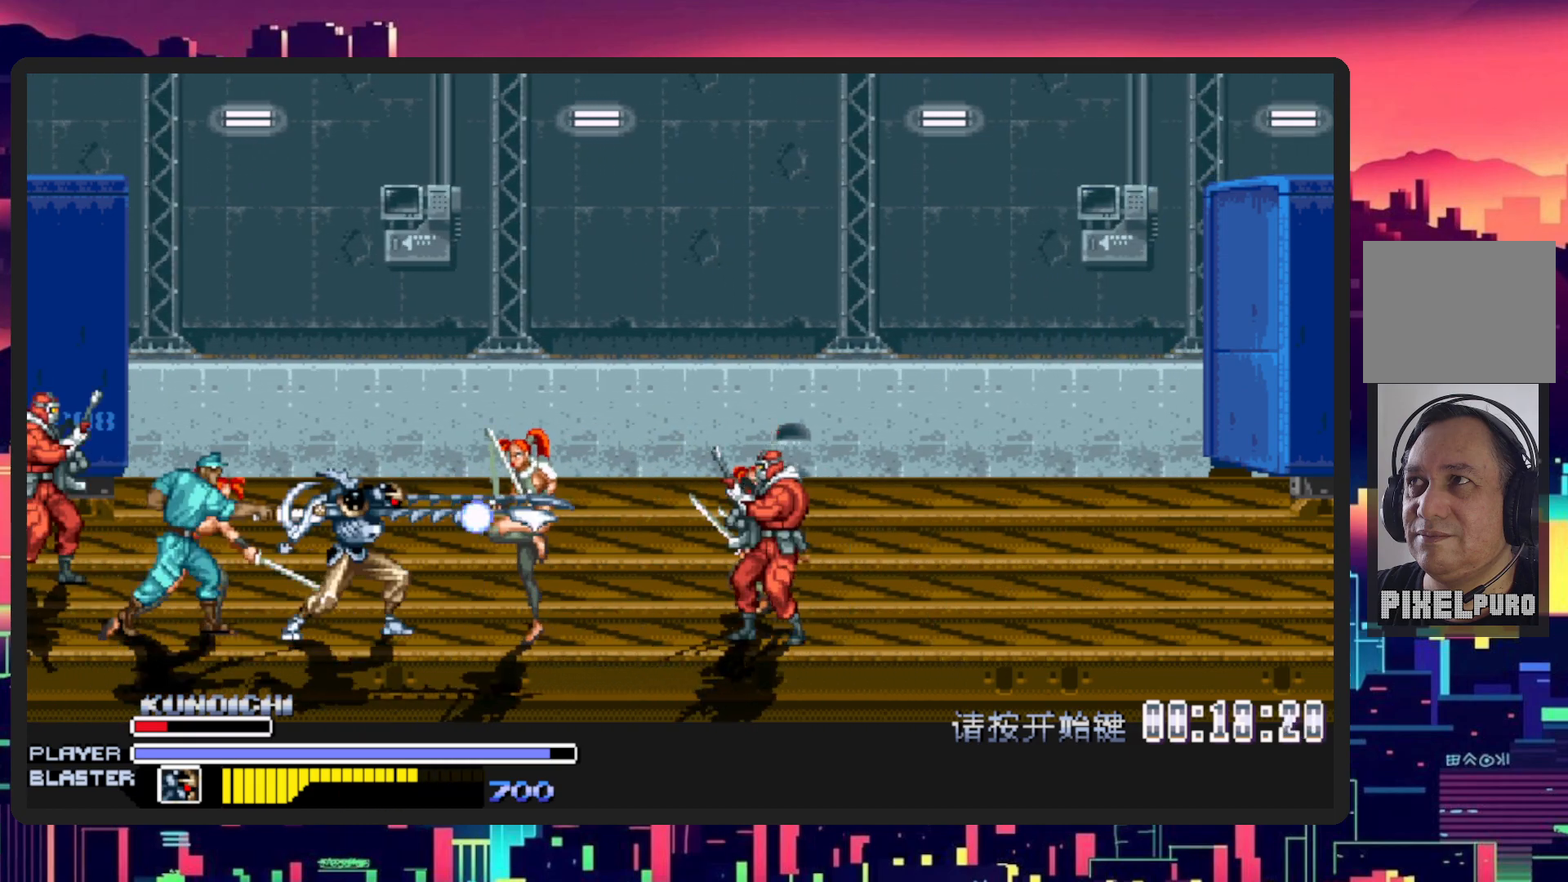
{"buttons": ["DPAD_DOWN", "DPAD_RIGHT"], "events": [[501, "DPAD_DOWN", "down"]]}
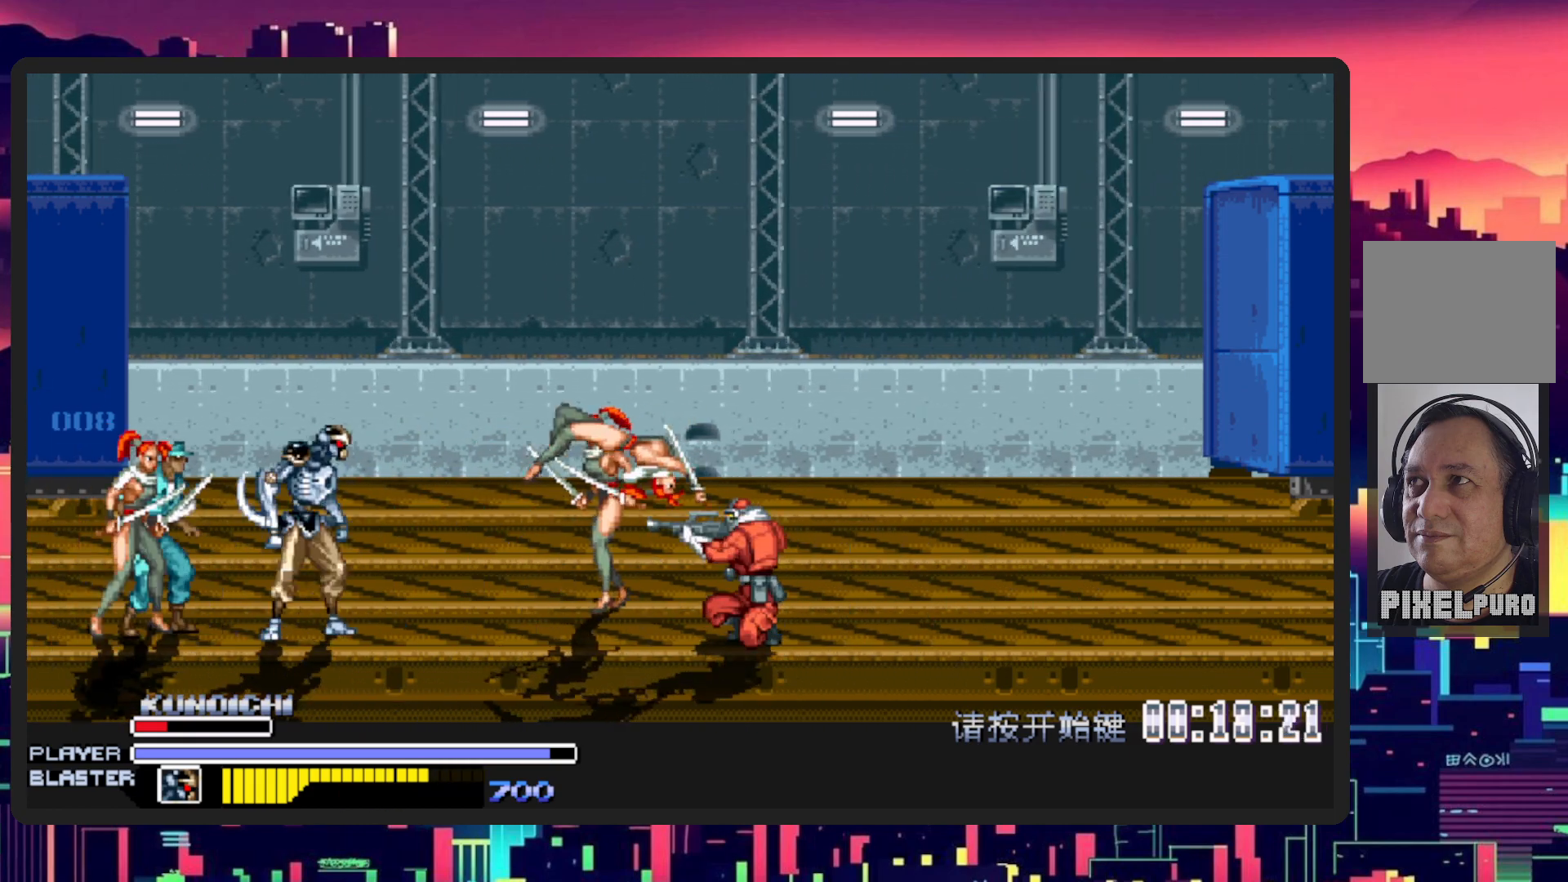
{"buttons": ["Y"], "events": [[17, "DPAD_RIGHT", "up"], [50, "DPAD_LEFT", "down"], [183, "Y", "down"], [284, "DPAD_DOWN", "up"], [367, "Y", "up"], [384, "Y", "down"], [417, "DPAD_LEFT", "up"]]}
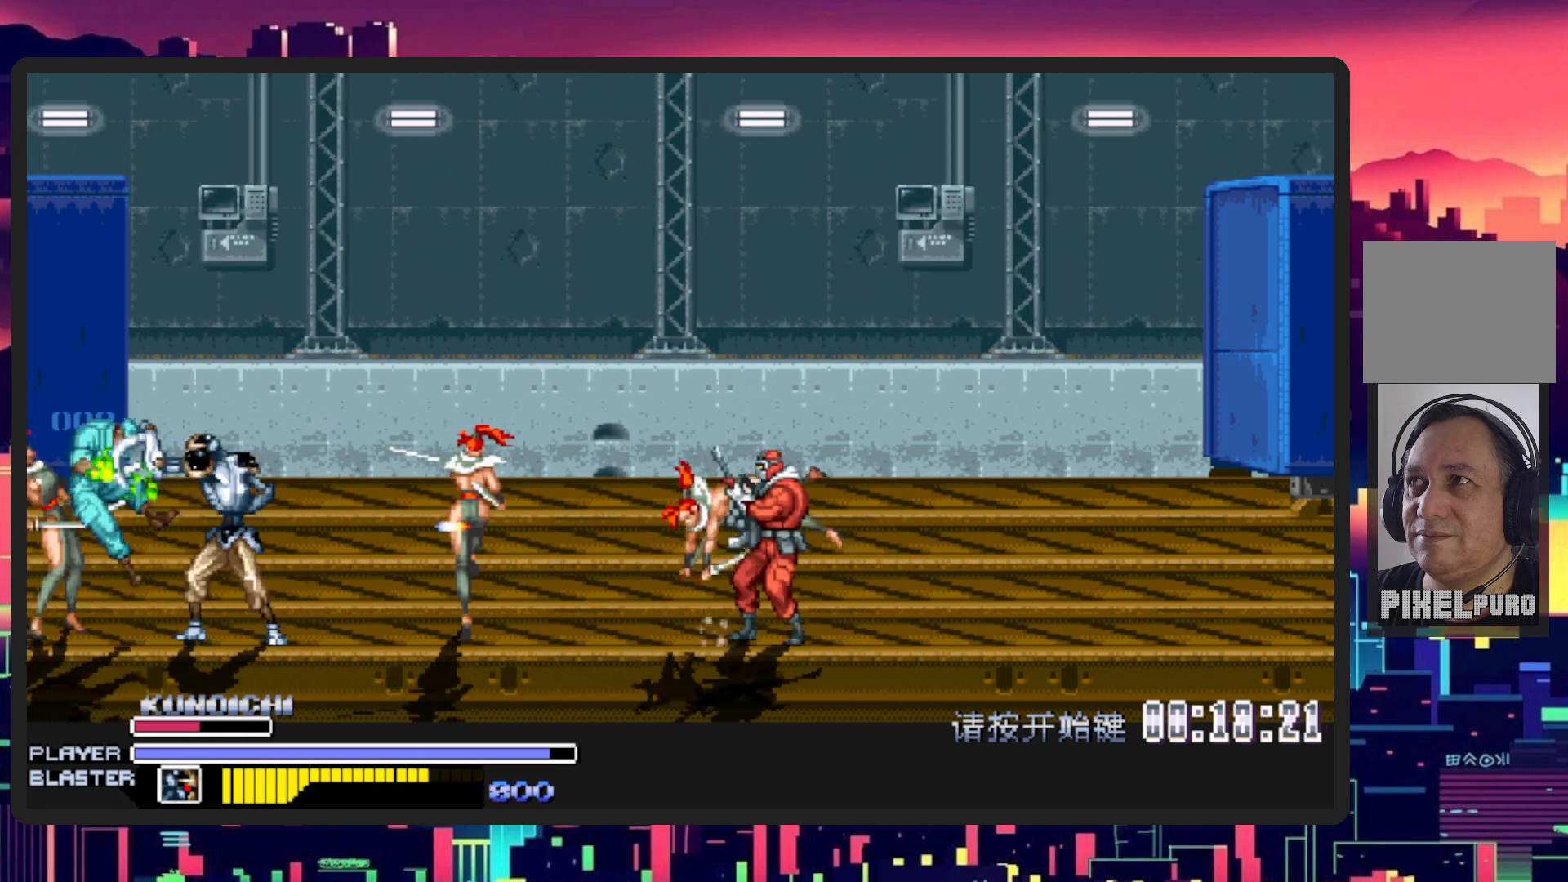
{"buttons": ["Y", "DPAD_RIGHT"], "events": [[34, "Y", "up"], [84, "Y", "down"], [234, "Y", "up"], [451, "Y", "down"], [501, "DPAD_RIGHT", "down"]]}
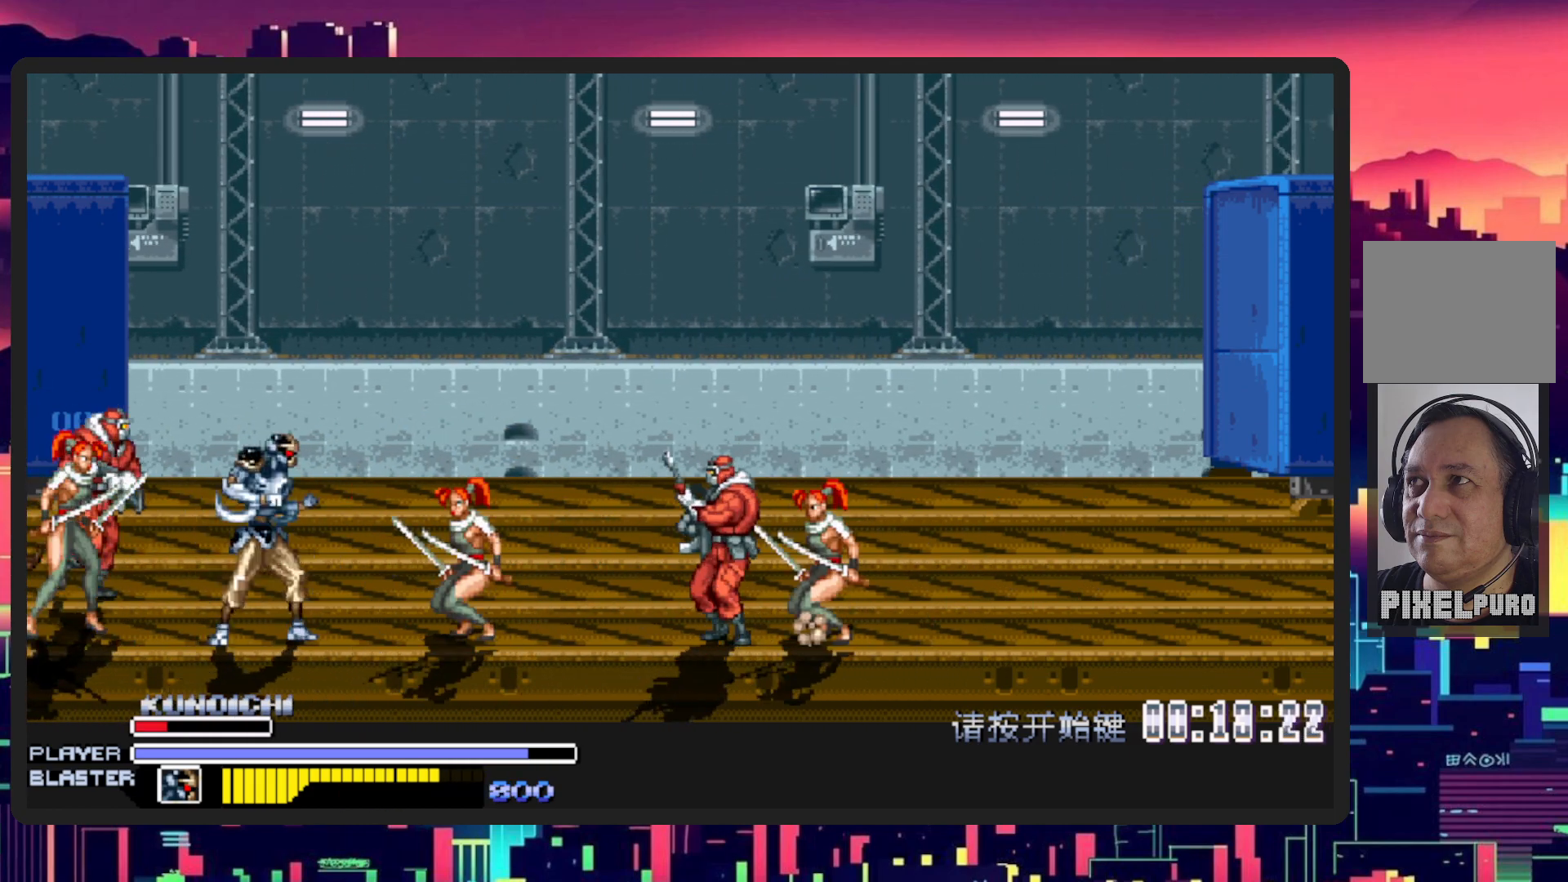
{"buttons": ["B", "DPAD_RIGHT"], "events": [[83, "DPAD_UP", "down"], [117, "DPAD_RIGHT", "up"], [117, "Y", "up"], [133, "DPAD_LEFT", "down"], [234, "DPAD_UP", "up"], [234, "Y", "down"], [284, "DPAD_LEFT", "up"], [284, "DPAD_RIGHT", "down"], [300, "Y", "up"], [467, "B", "down"]]}
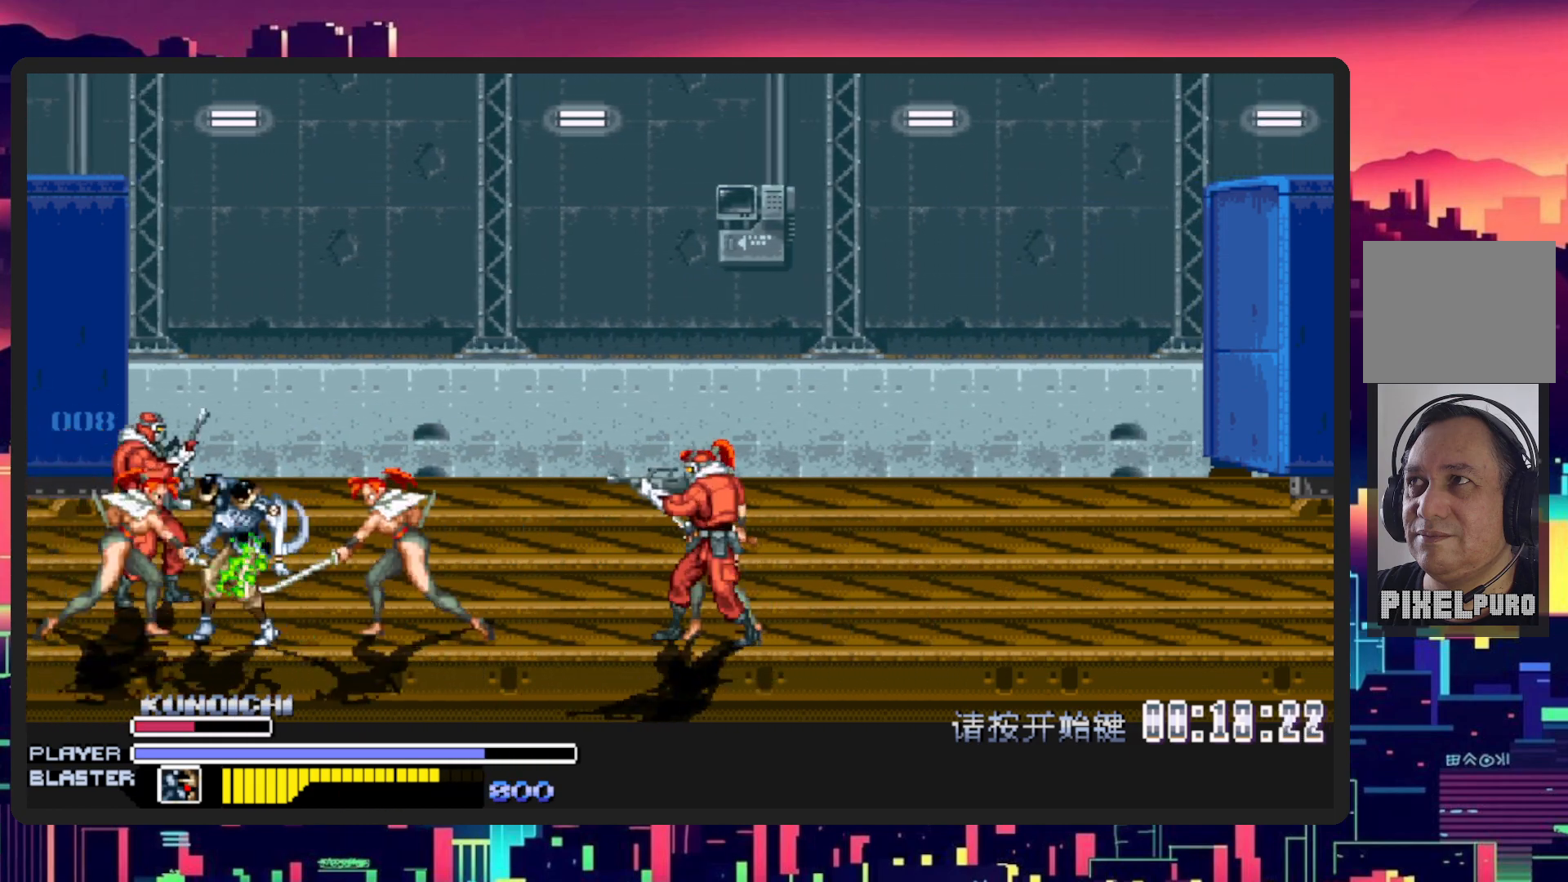
{"buttons": ["B", "Y", "DPAD_RIGHT"], "events": [[151, "B", "up"], [334, "Y", "down"], [351, "B", "down"]]}
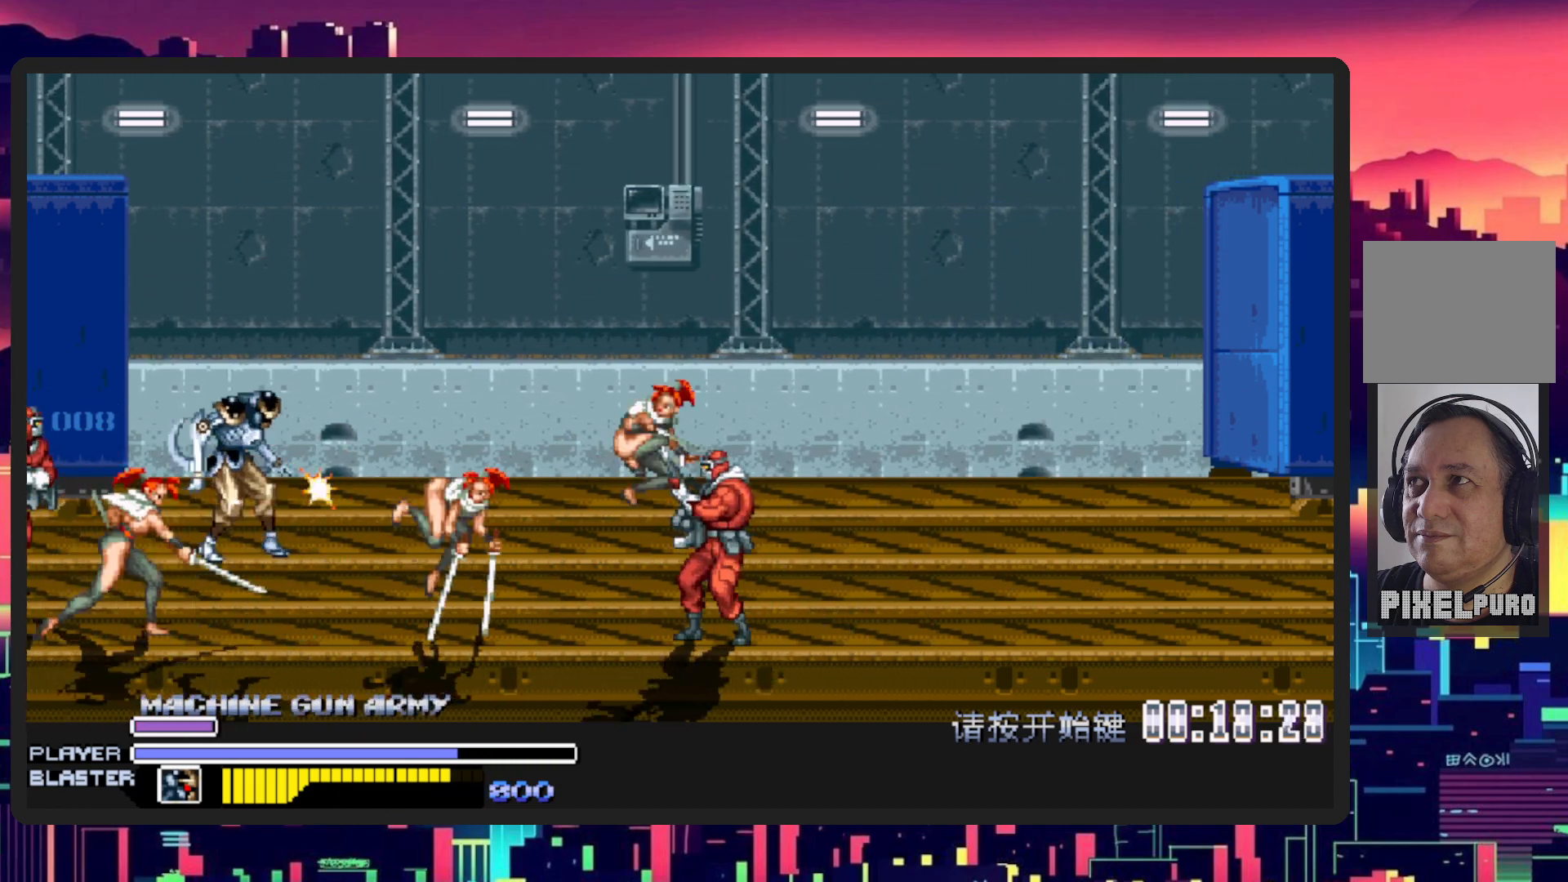
{"buttons": [], "events": [[67, "B", "up"], [83, "Y", "up"], [484, "DPAD_RIGHT", "up"]]}
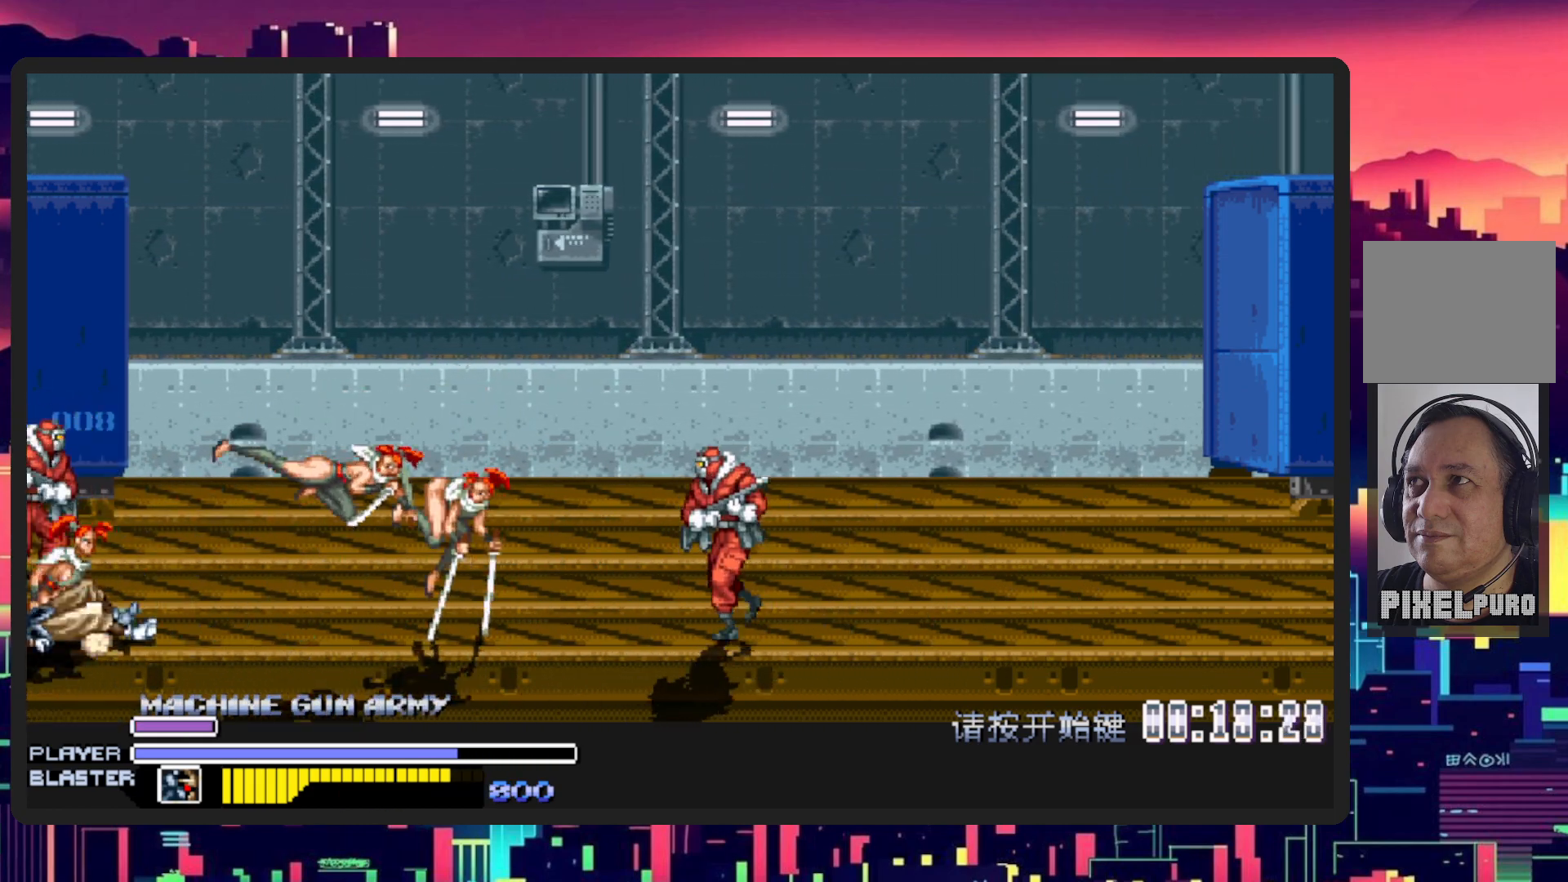
{"buttons": [], "events": []}
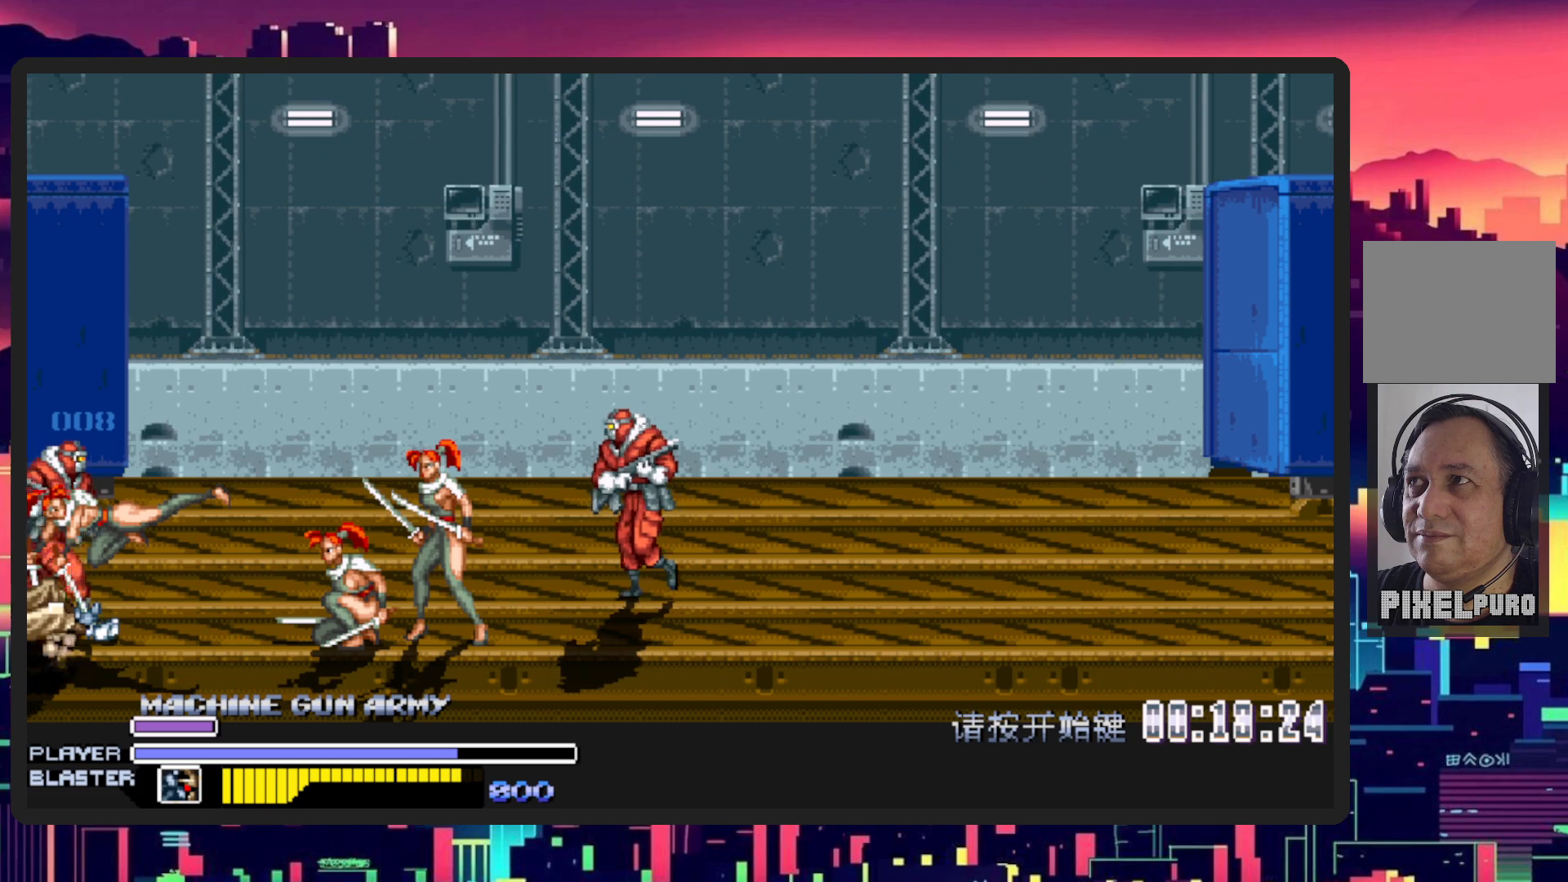
{"buttons": ["DPAD_RIGHT"], "events": [[133, "DPAD_RIGHT", "down"]]}
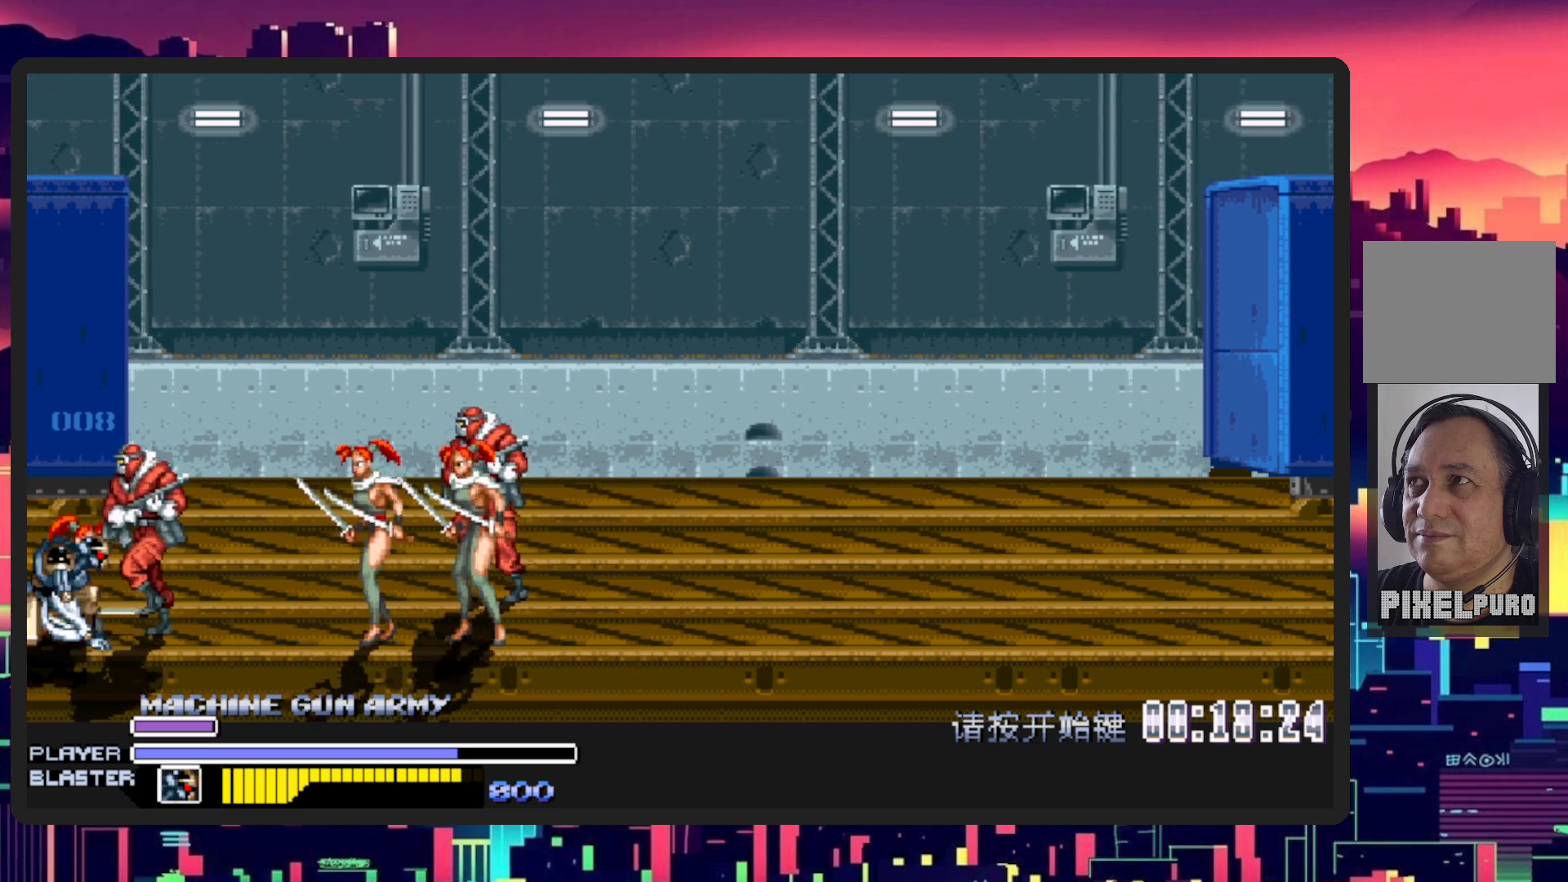
{"buttons": ["Y", "DPAD_RIGHT"], "events": [[267, "Y", "down"], [434, "Y", "up"], [484, "Y", "down"]]}
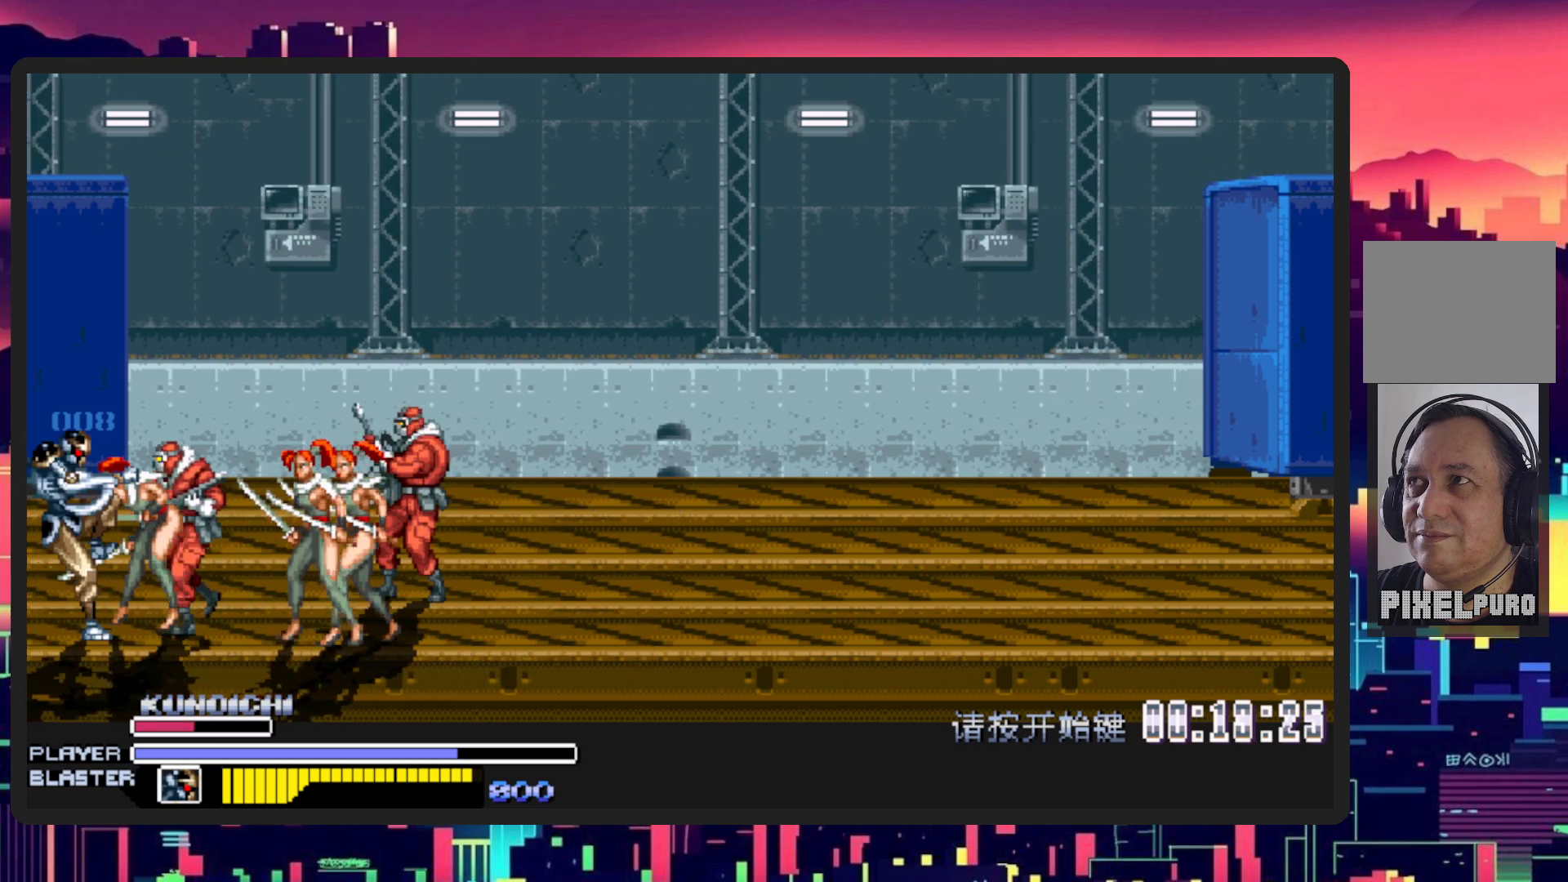
{"buttons": ["DPAD_RIGHT"], "events": [[150, "Y", "up"], [217, "Y", "down"], [367, "Y", "up"]]}
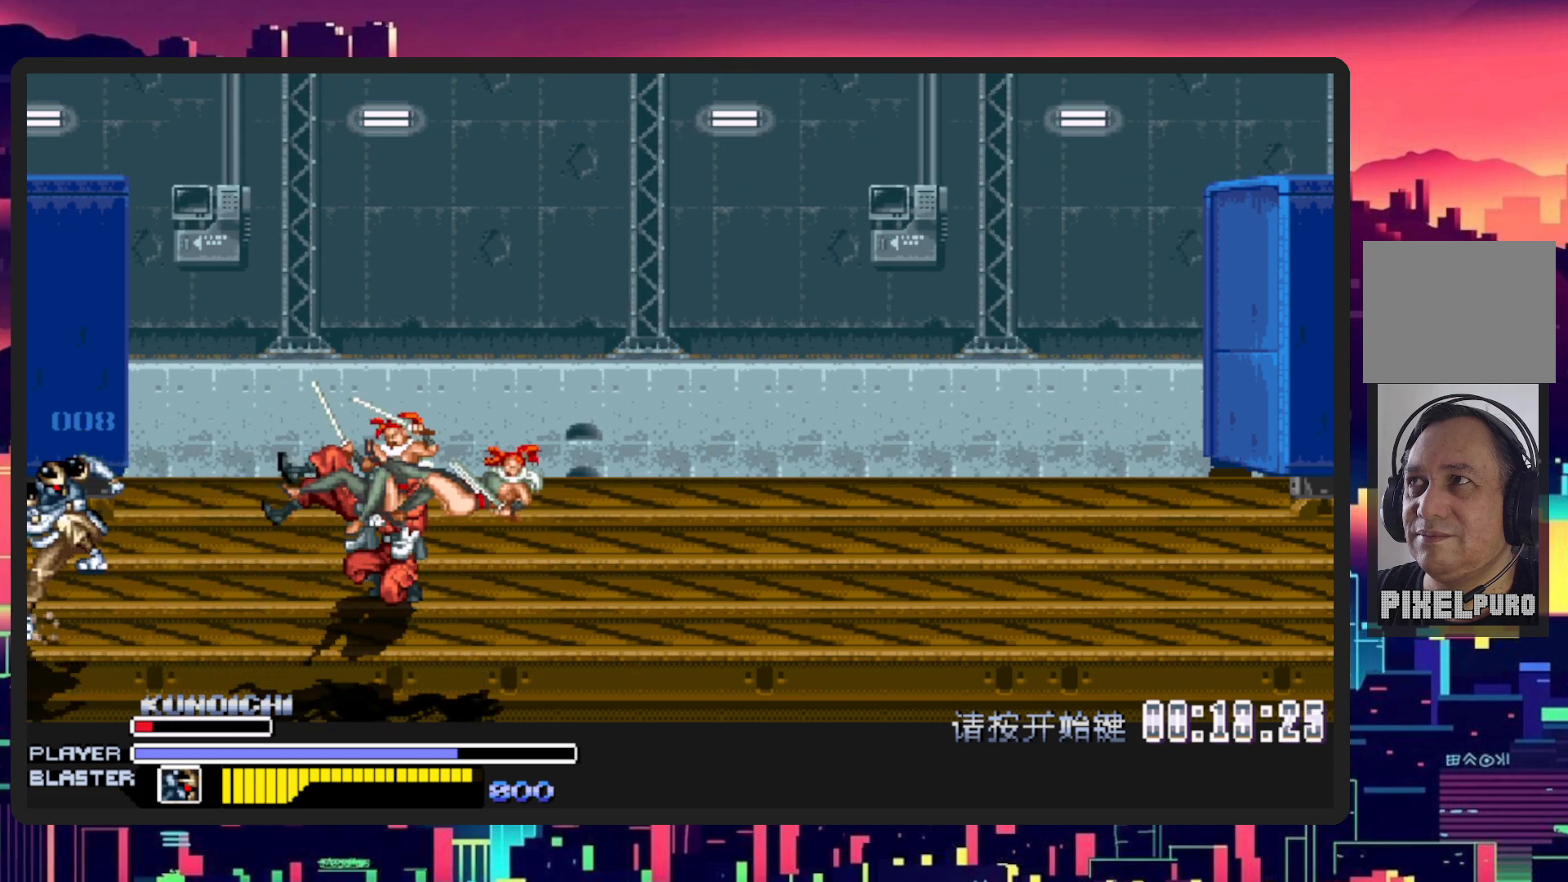
{"buttons": ["B", "DPAD_RIGHT"], "events": [[368, "B", "down"]]}
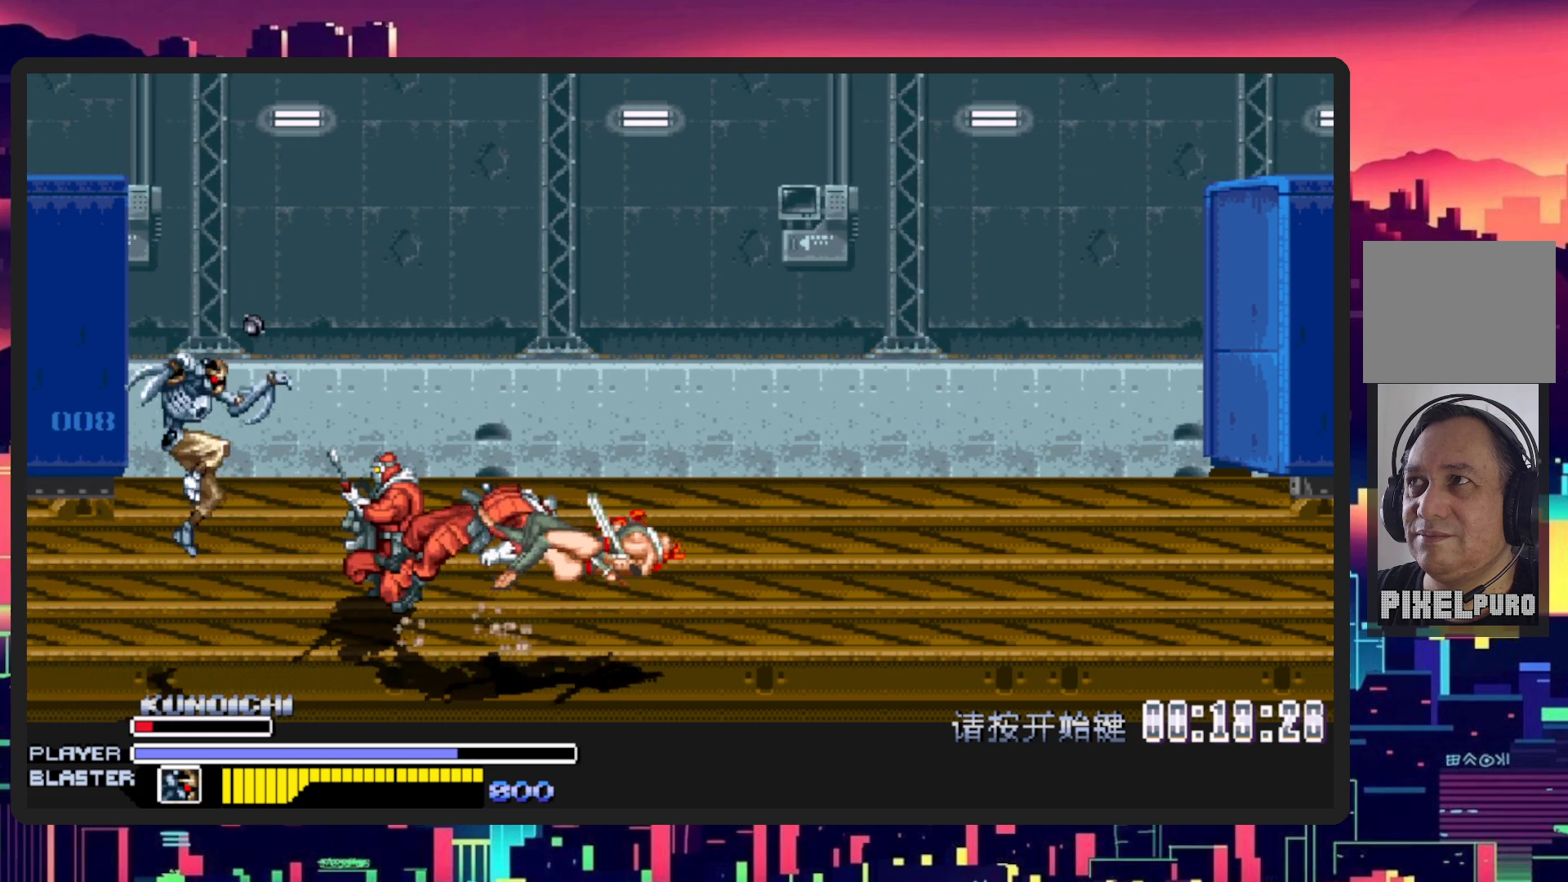
{"buttons": ["DPAD_RIGHT"], "events": [[34, "B", "up"], [234, "Y", "down"], [434, "Y", "up"]]}